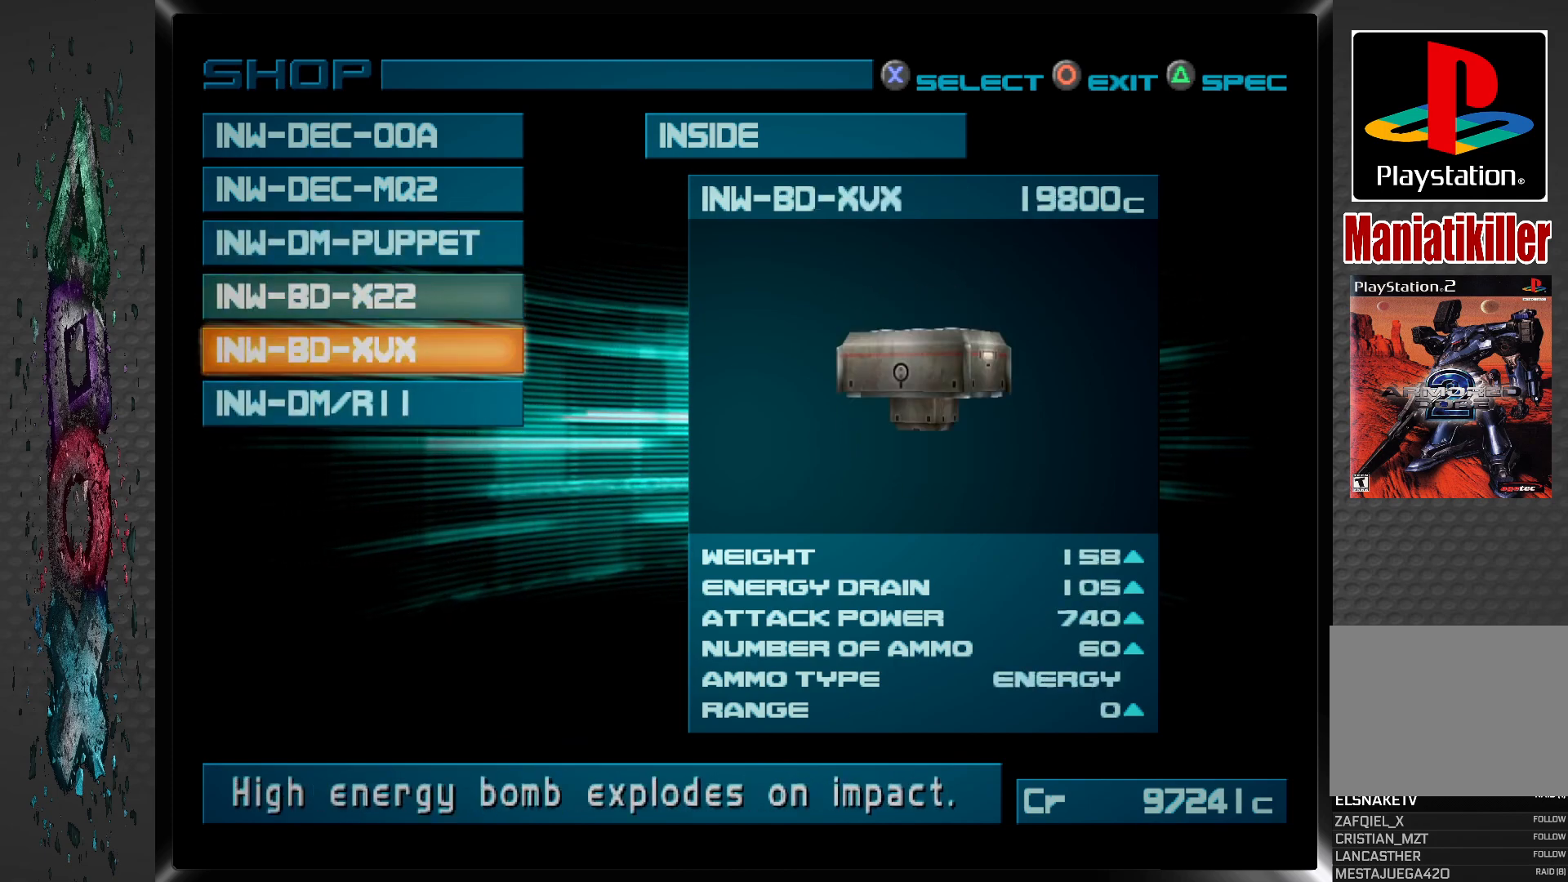
Gameplay with a controller (PlayStation layout); each line is a JSON object with the inputs held at the frame after it. "events" lists button and stick changes between this image and that frame as [ms after this image, input, new state], when the widget could be followed in between.
{"buttons": ["CIRCLE"], "left_stick": "center", "right_stick": "center", "events": [[67, "DPAD_UP", "up"], [150, "DPAD_UP", "down"], [250, "DPAD_UP", "up"], [400, "CIRCLE", "down"]]}
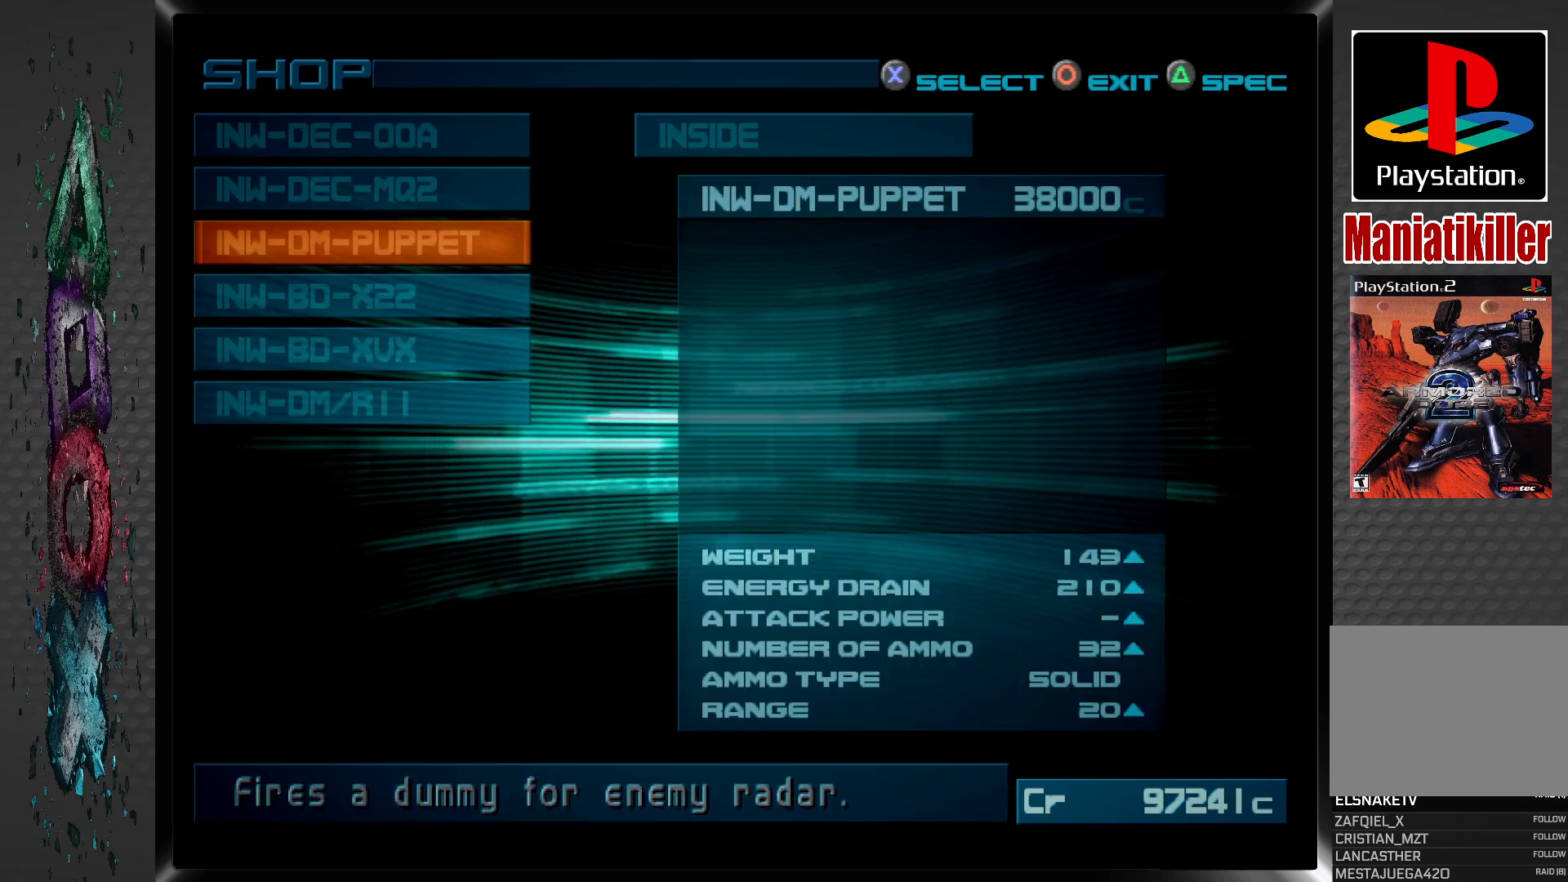
{"buttons": [], "left_stick": "center", "right_stick": "center", "events": [[50, "CIRCLE", "up"]]}
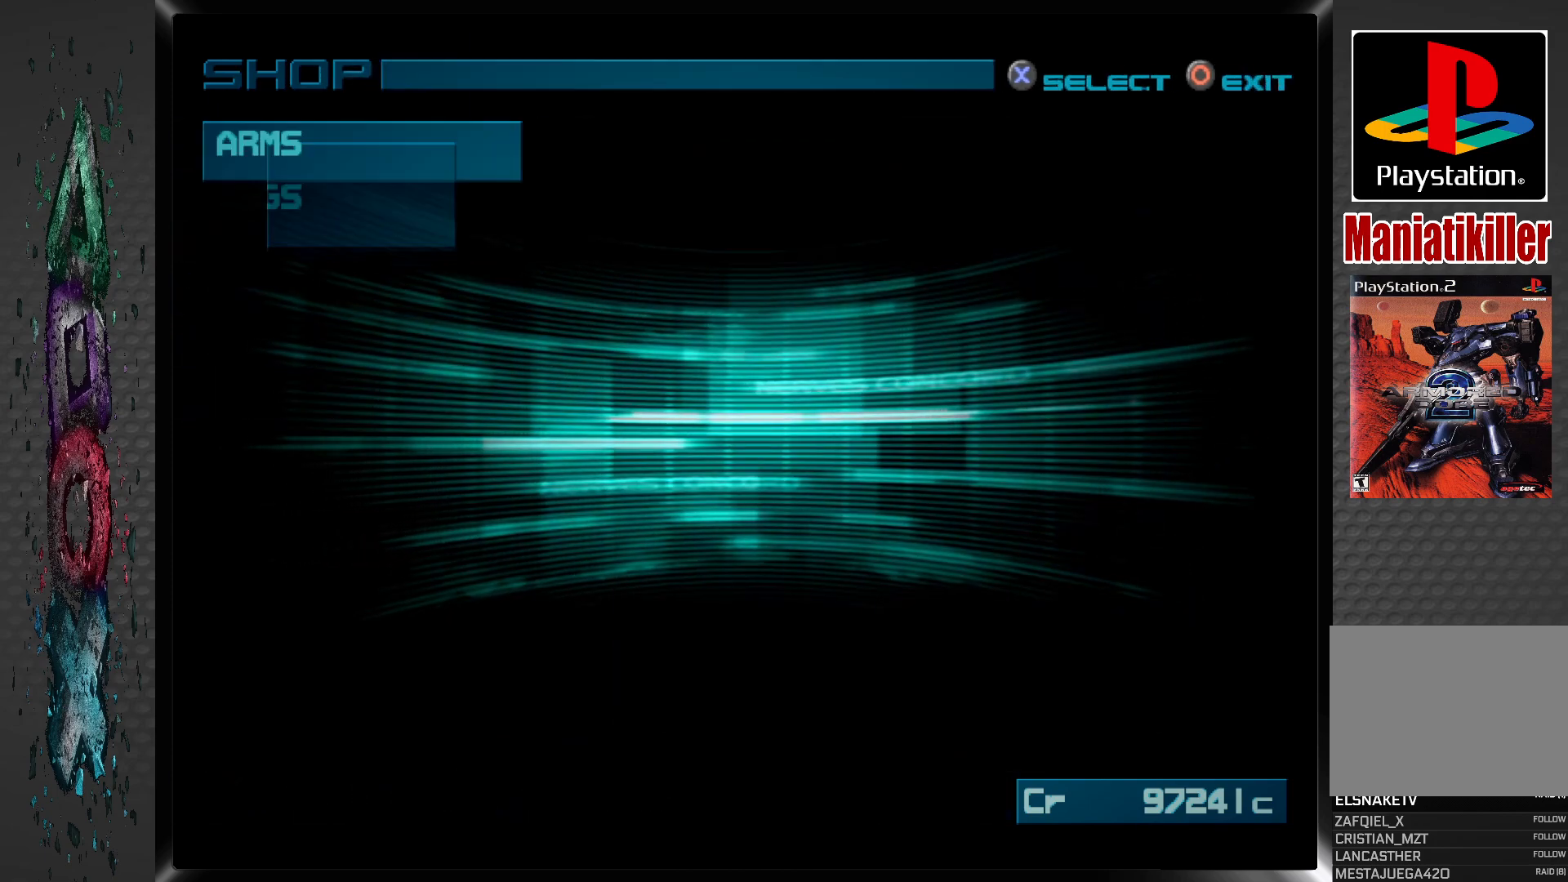
{"buttons": [], "left_stick": "center", "right_stick": "center", "events": []}
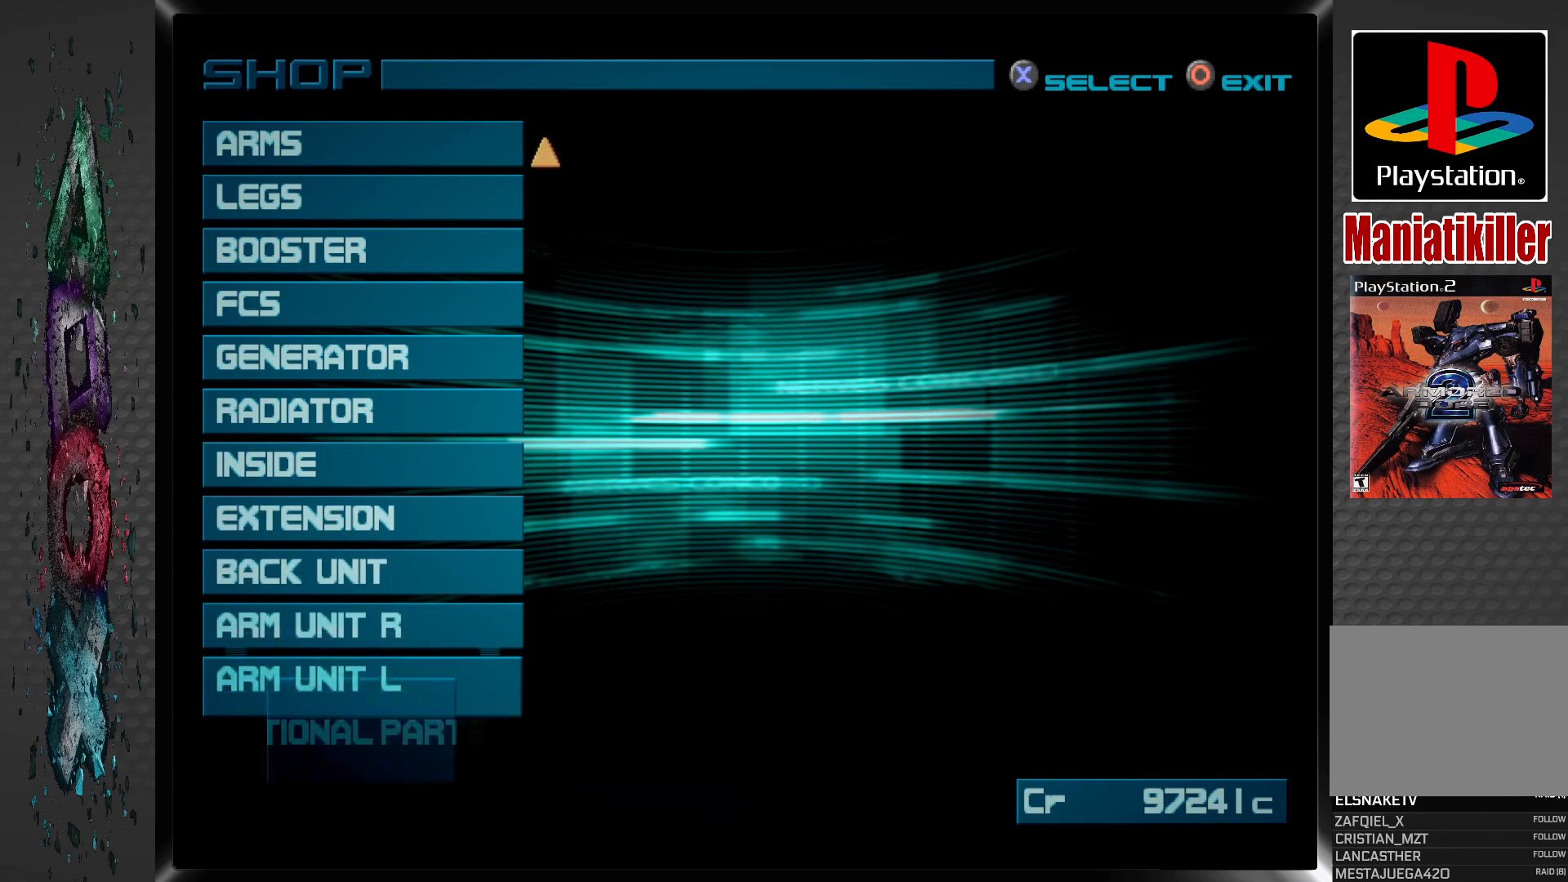
{"buttons": [], "left_stick": "center", "right_stick": "center", "events": []}
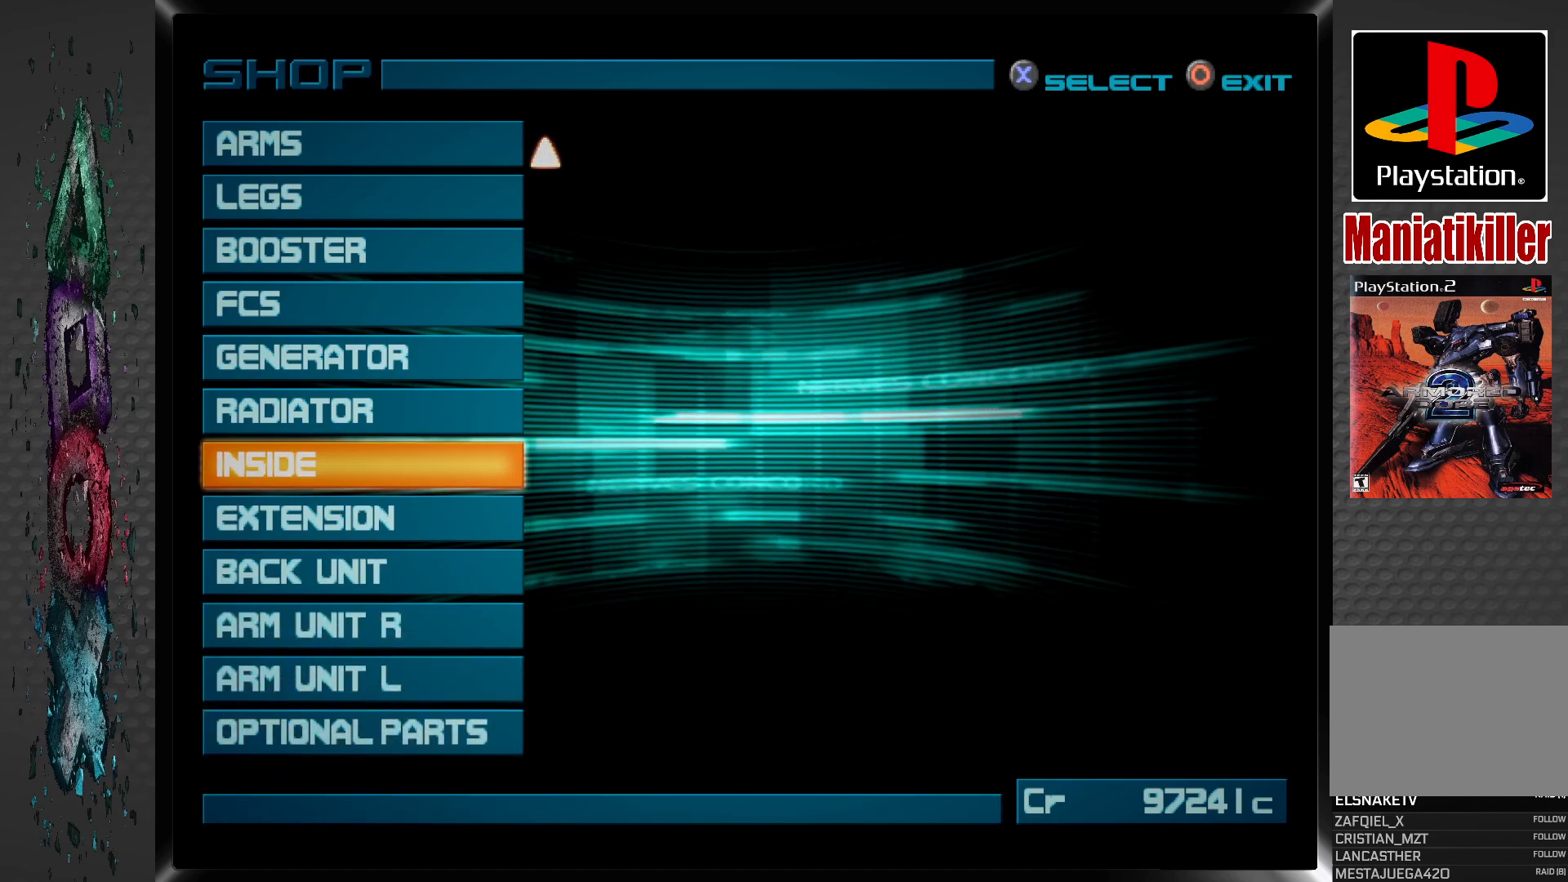
{"buttons": [], "left_stick": "center", "right_stick": "center", "events": []}
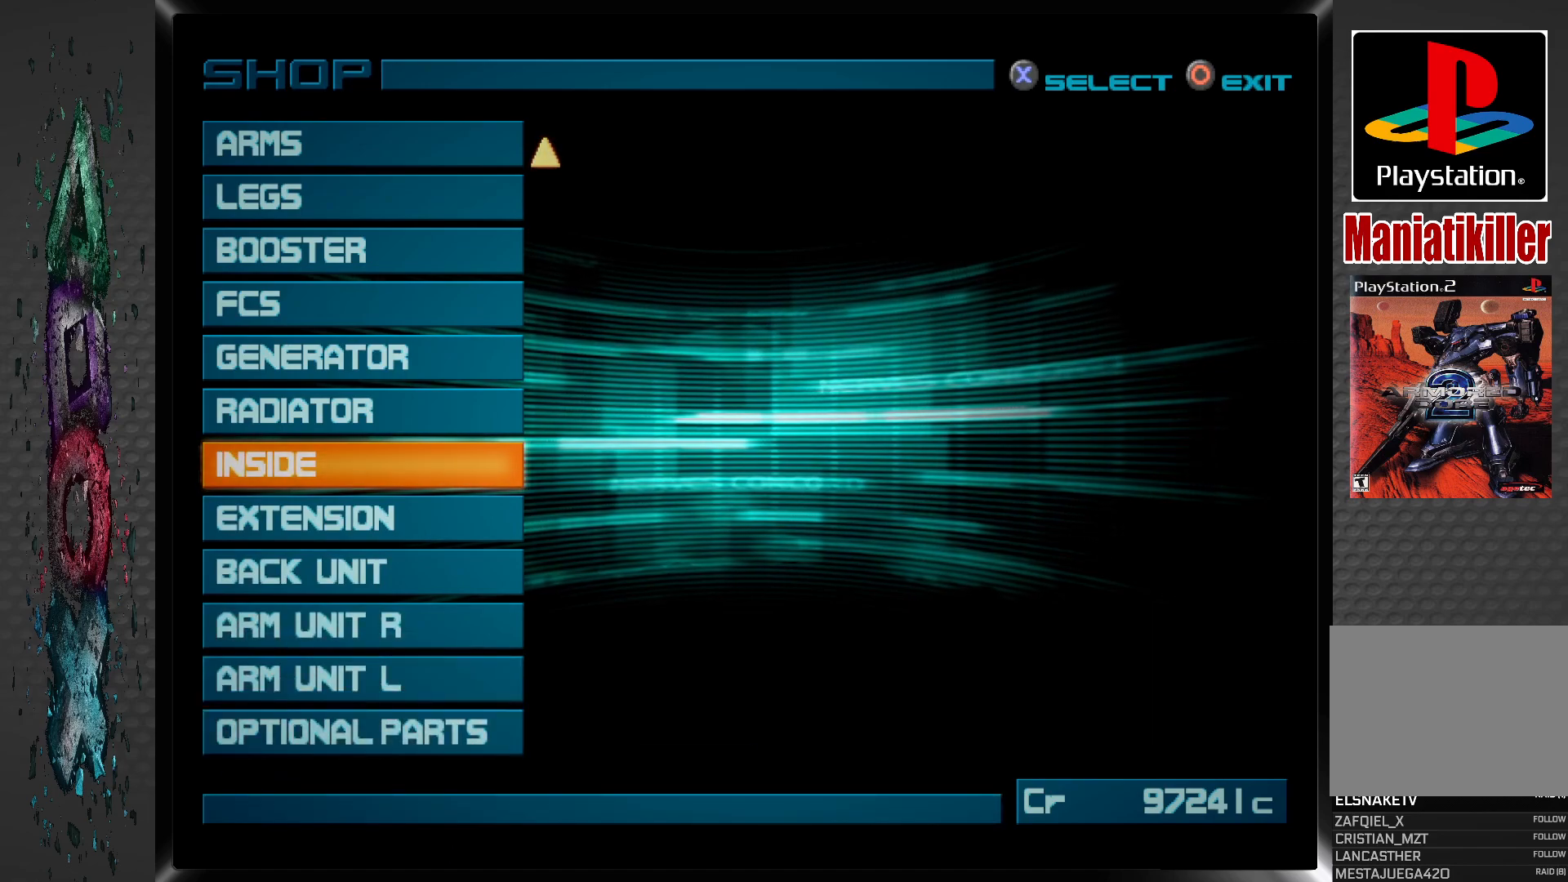
{"buttons": [], "left_stick": "center", "right_stick": "center", "events": []}
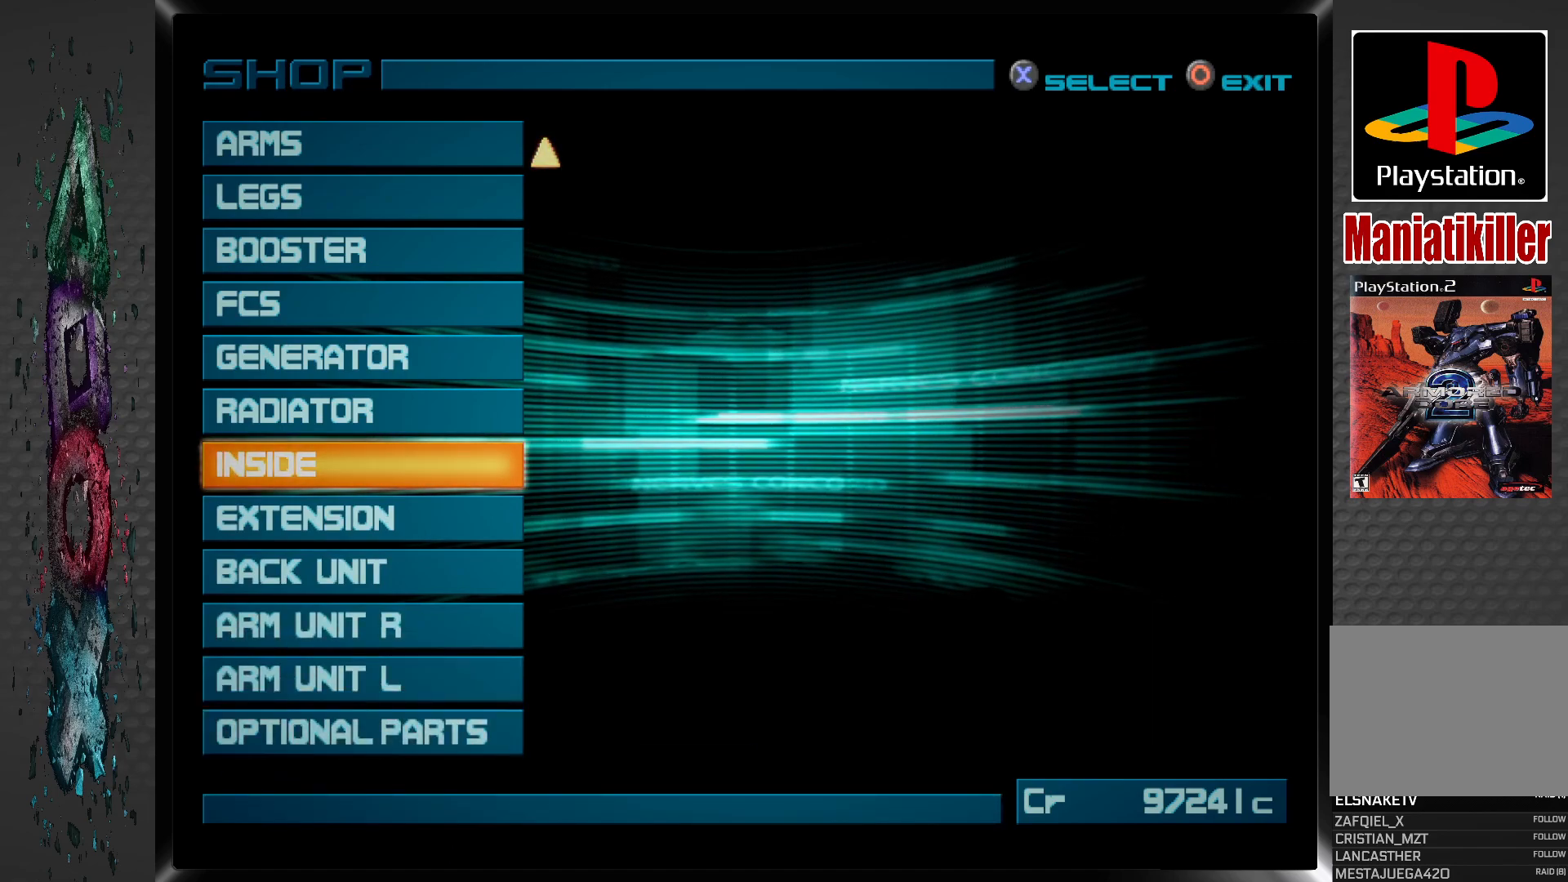
{"buttons": [], "left_stick": "center", "right_stick": "center", "events": []}
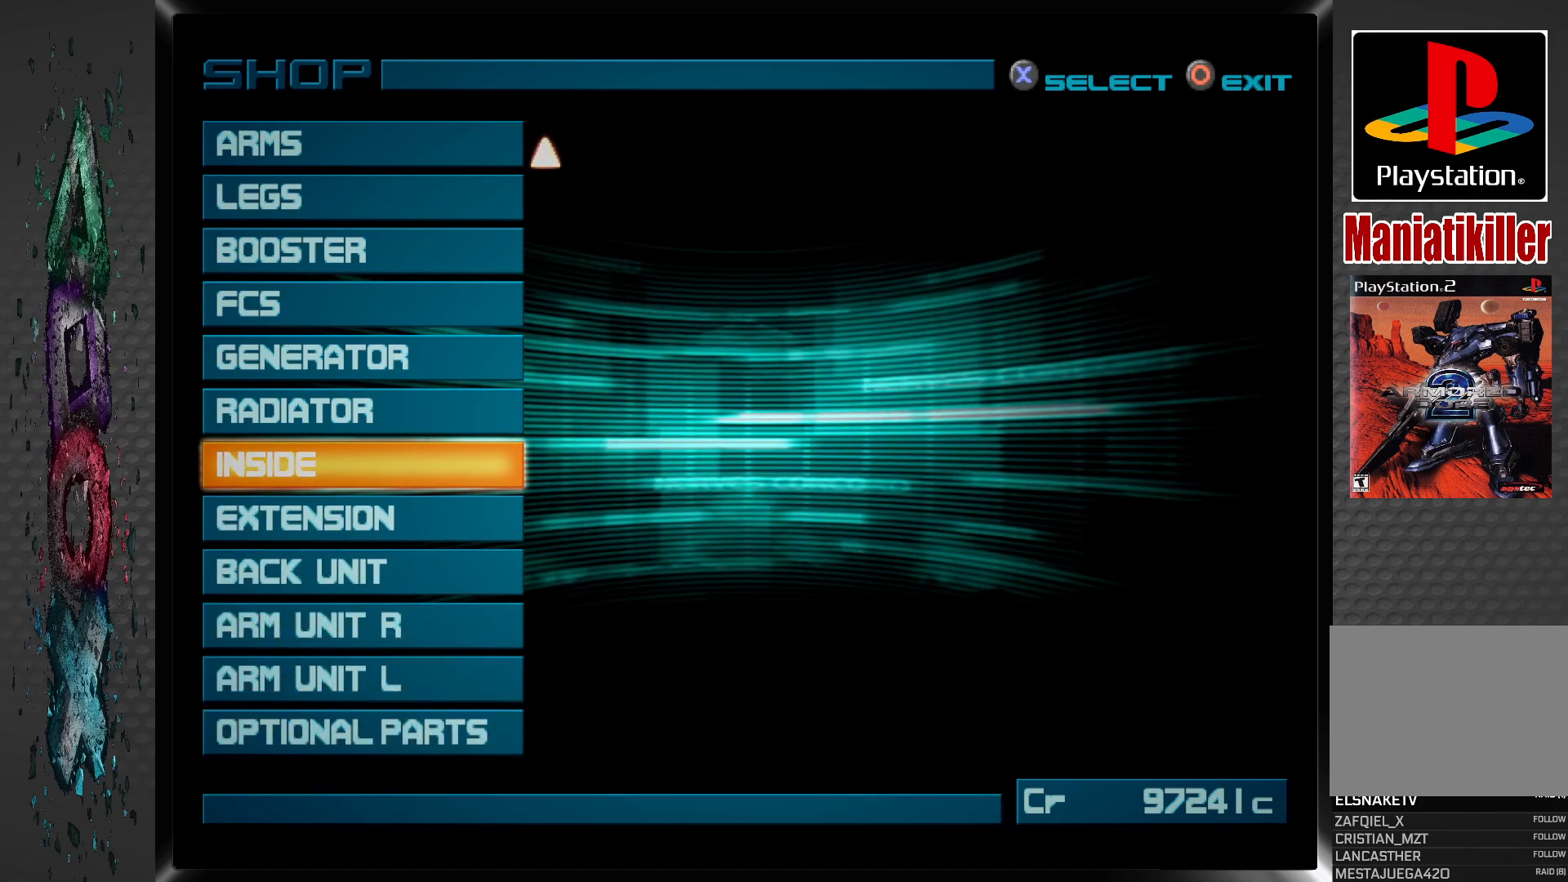
{"buttons": [], "left_stick": "center", "right_stick": "center", "events": []}
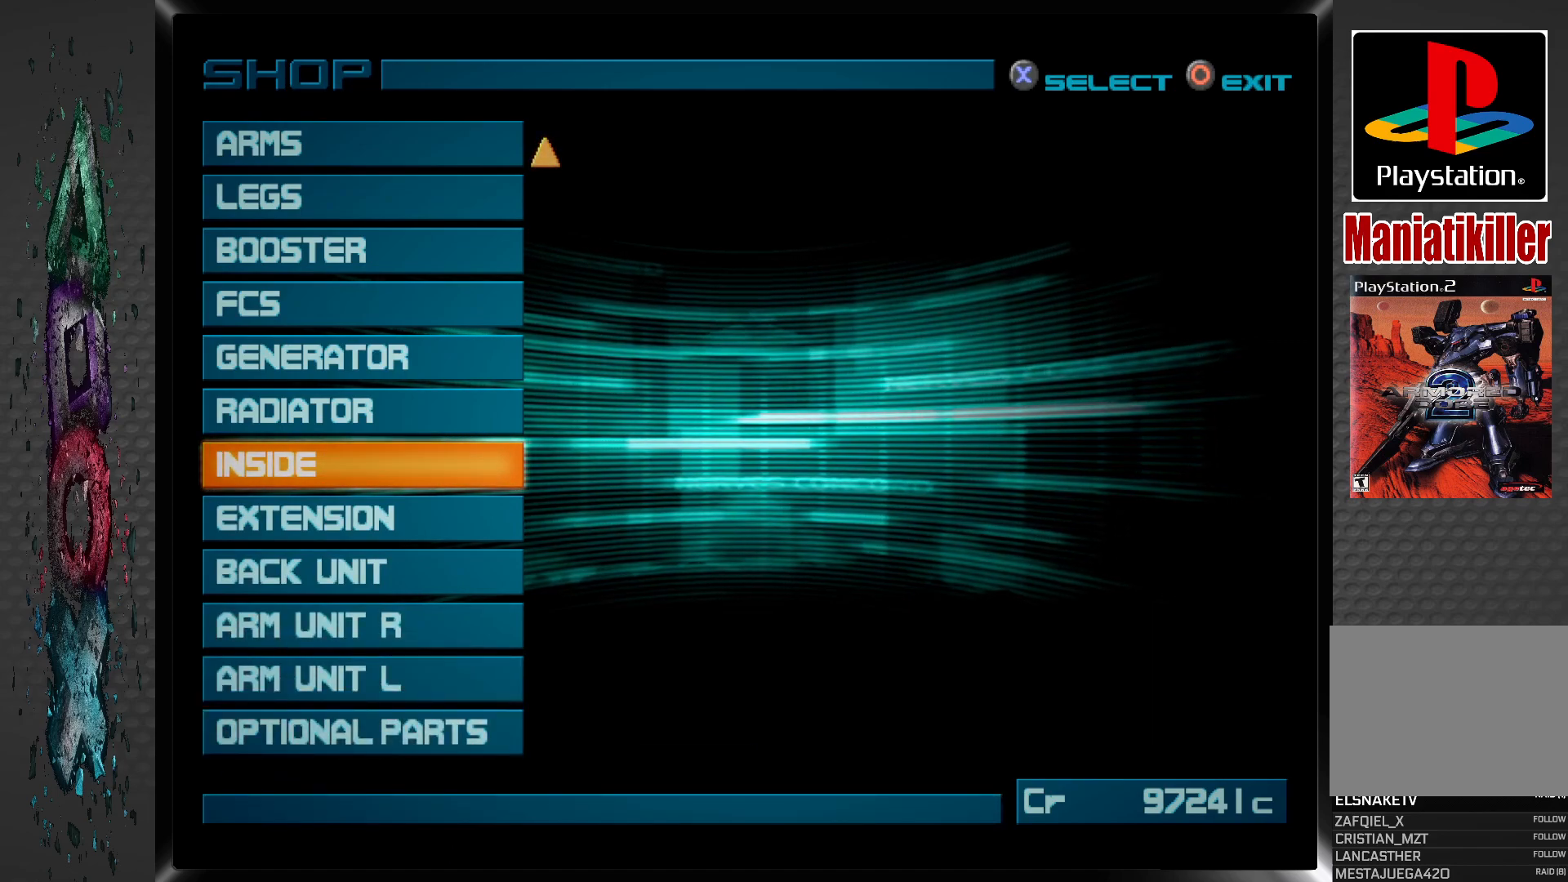
{"buttons": [], "left_stick": "center", "right_stick": "center", "events": []}
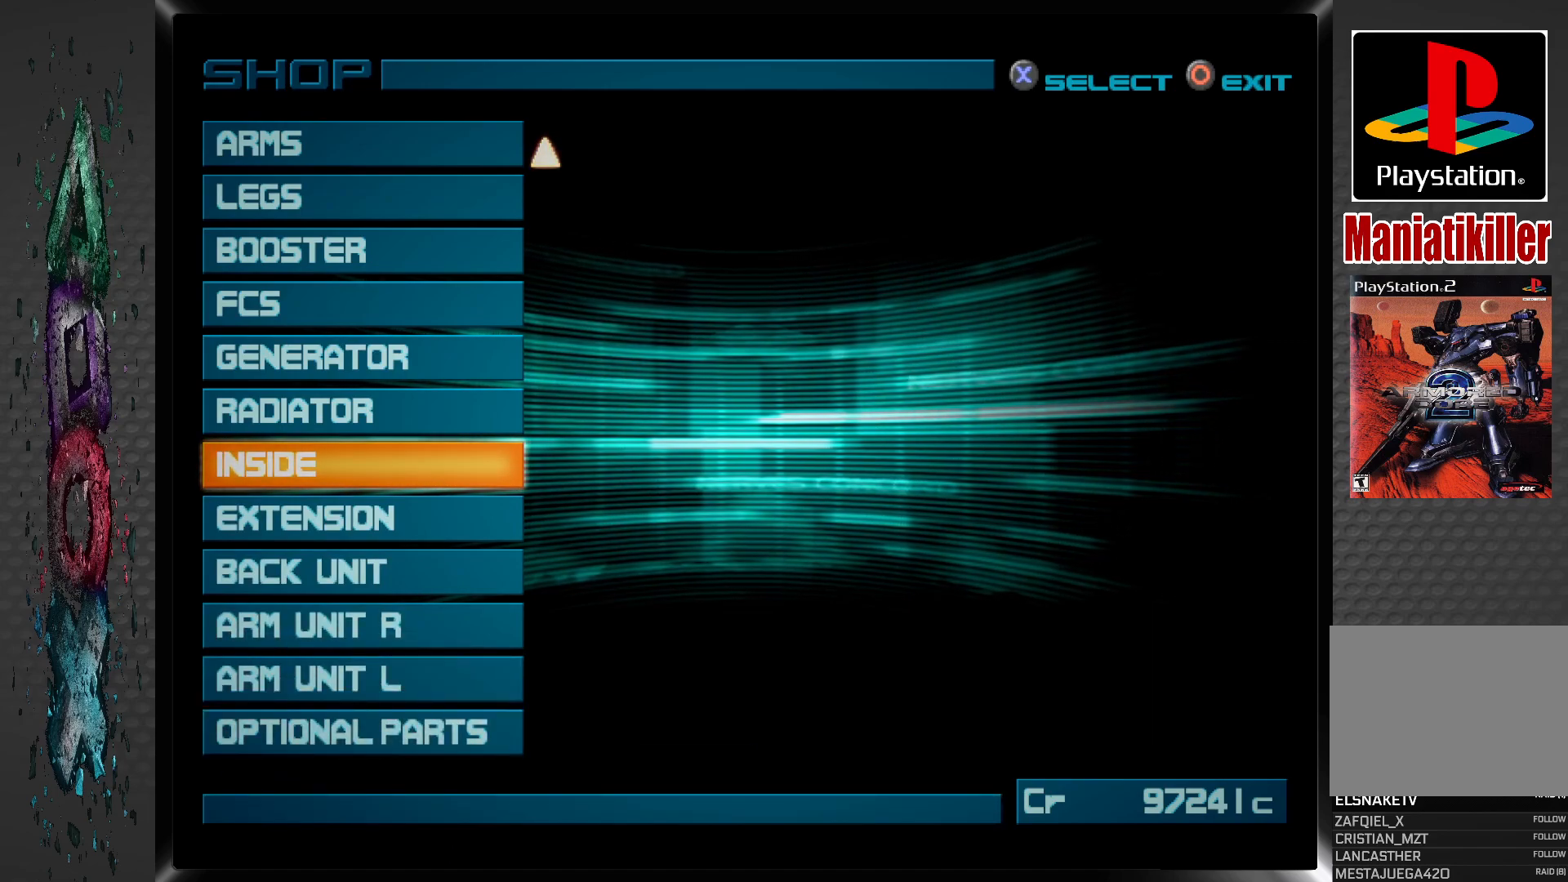
{"buttons": [], "left_stick": "center", "right_stick": "center", "events": []}
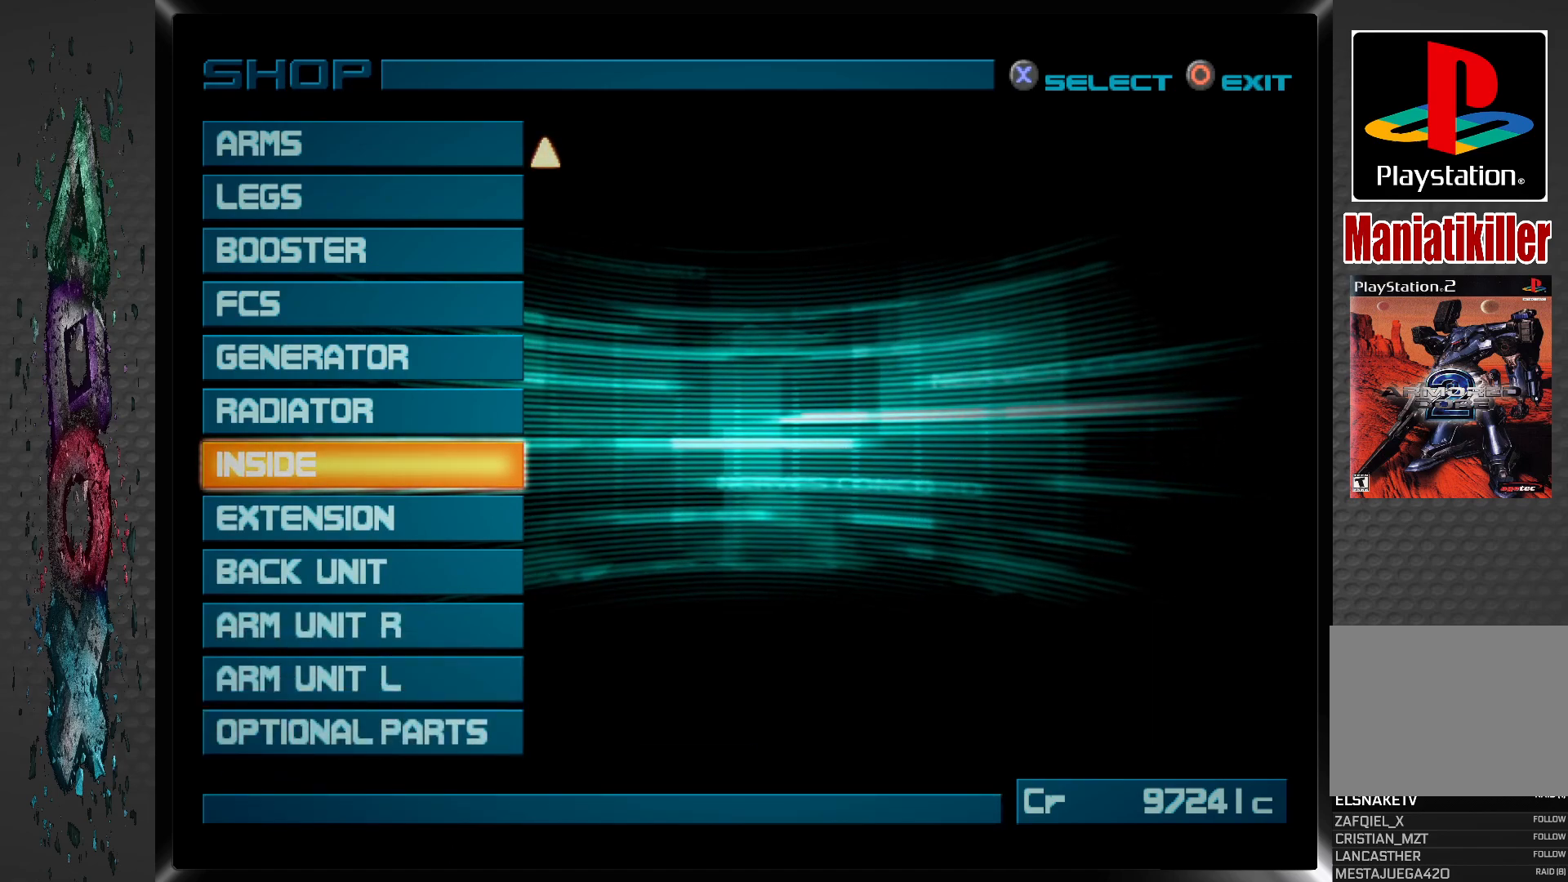
{"buttons": [], "left_stick": "center", "right_stick": "center", "events": []}
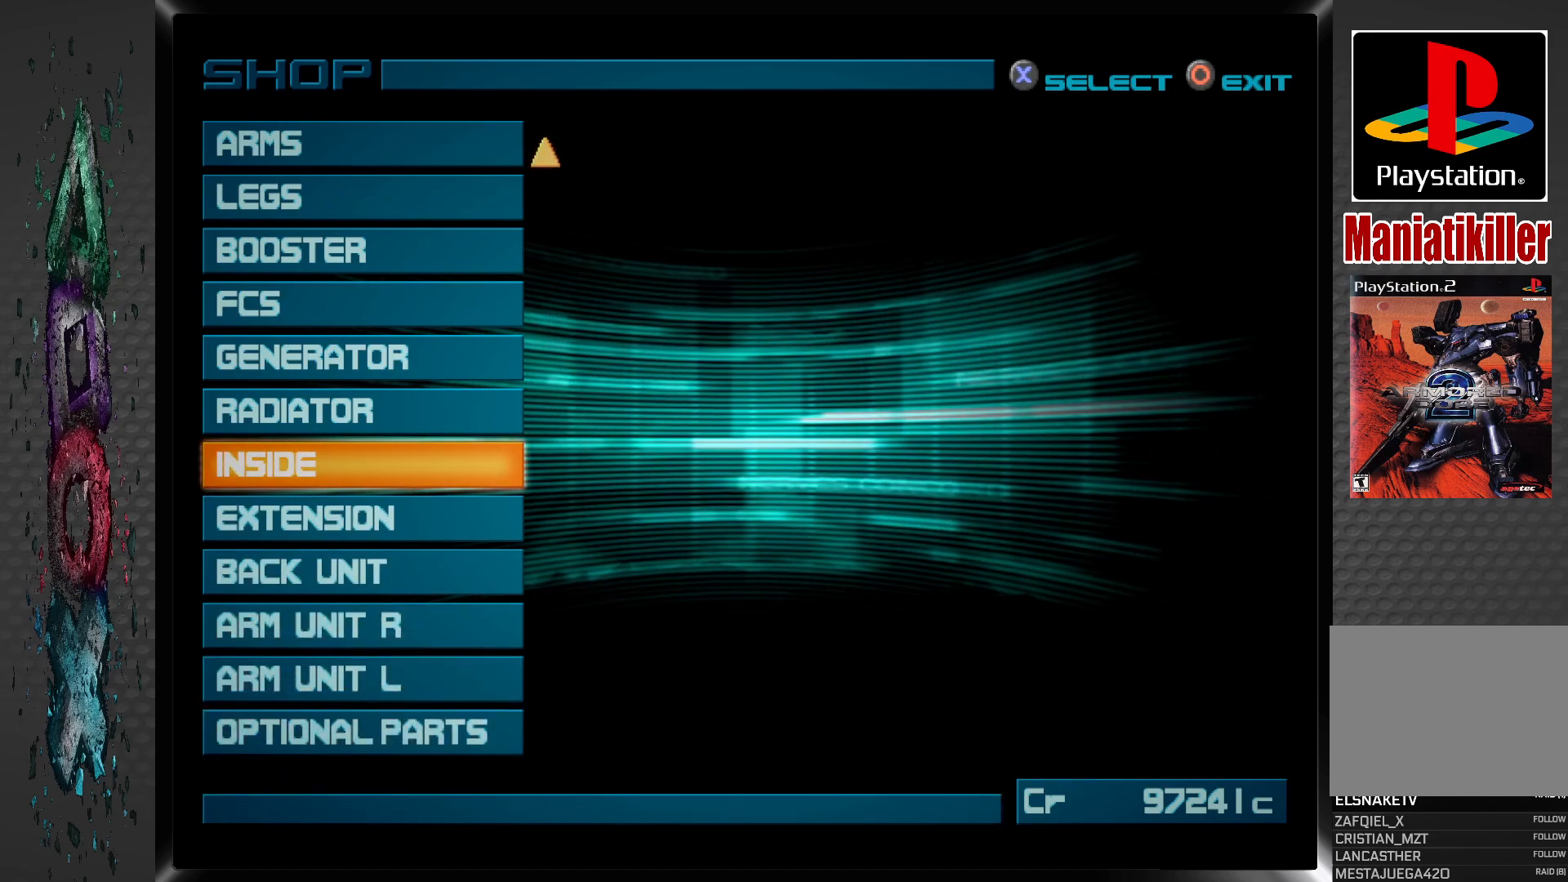
{"buttons": ["DPAD_DOWN"], "left_stick": "center", "right_stick": "center", "events": [[133, "DPAD_DOWN", "down"], [250, "DPAD_DOWN", "up"], [433, "DPAD_DOWN", "down"]]}
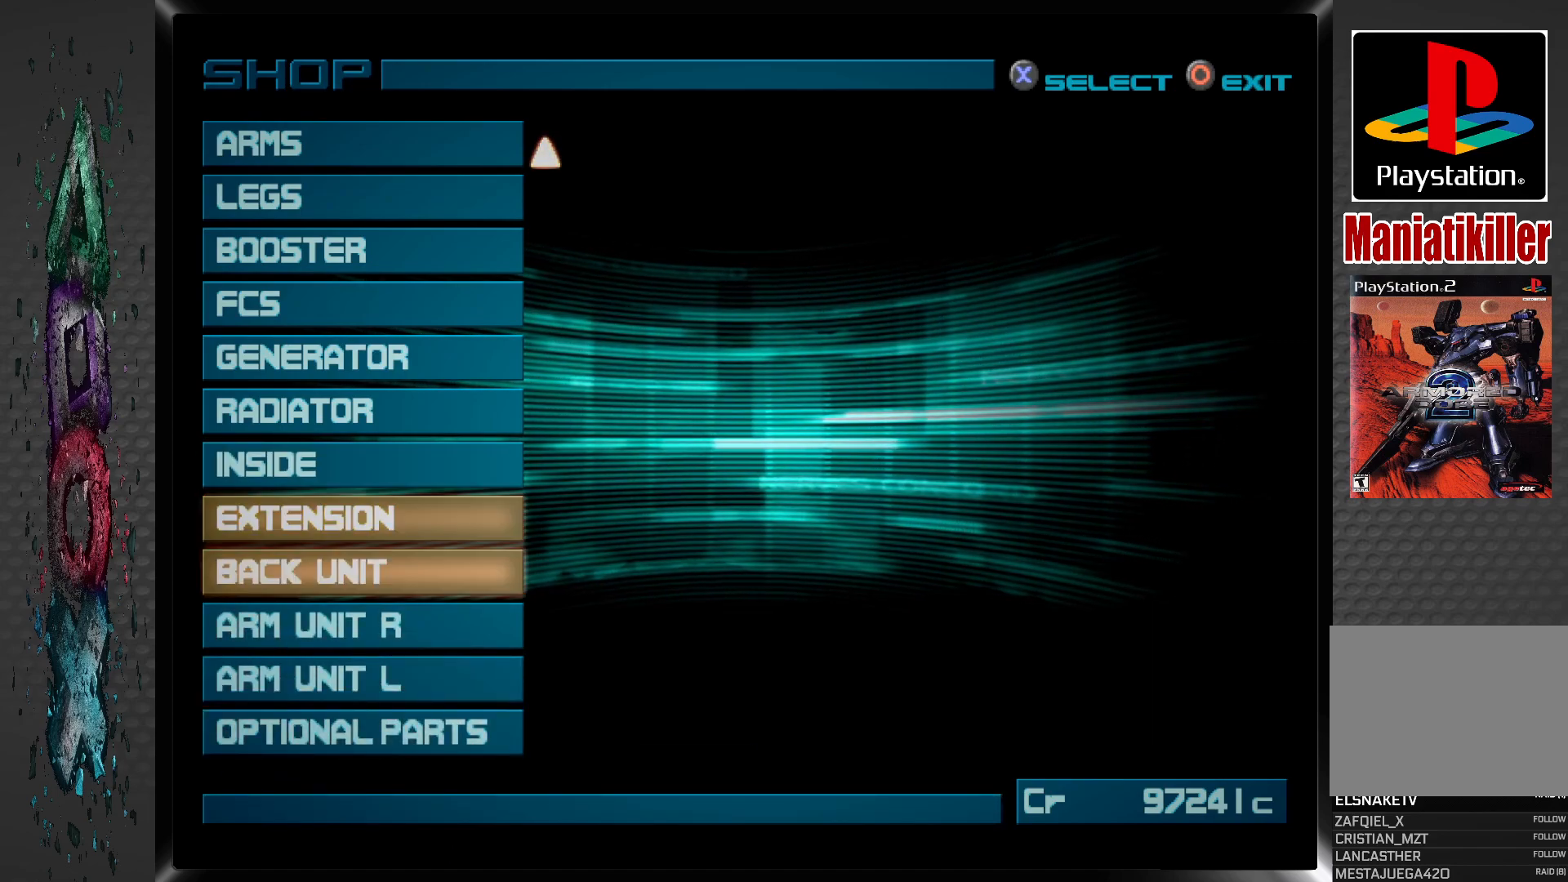
{"buttons": [], "left_stick": "center", "right_stick": "center", "events": [[67, "DPAD_DOWN", "up"], [167, "DPAD_DOWN", "down"], [283, "DPAD_DOWN", "up"]]}
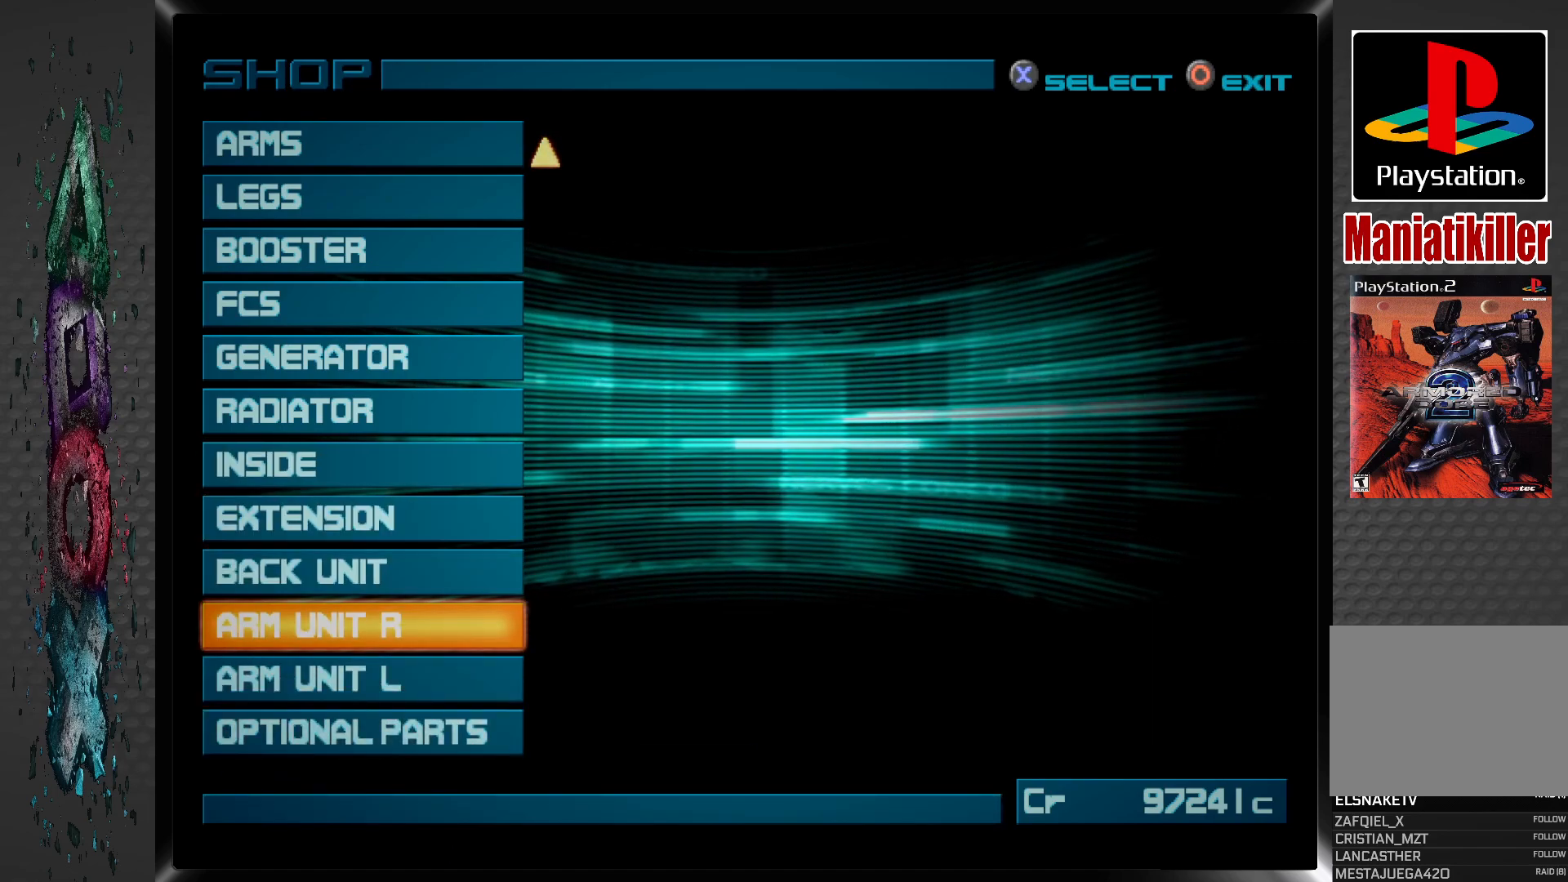
{"buttons": ["DPAD_DOWN"], "left_stick": "center", "right_stick": "center", "events": [[67, "DPAD_DOWN", "down"], [200, "DPAD_DOWN", "up"], [283, "DPAD_DOWN", "down"], [400, "DPAD_DOWN", "up"], [467, "DPAD_DOWN", "down"]]}
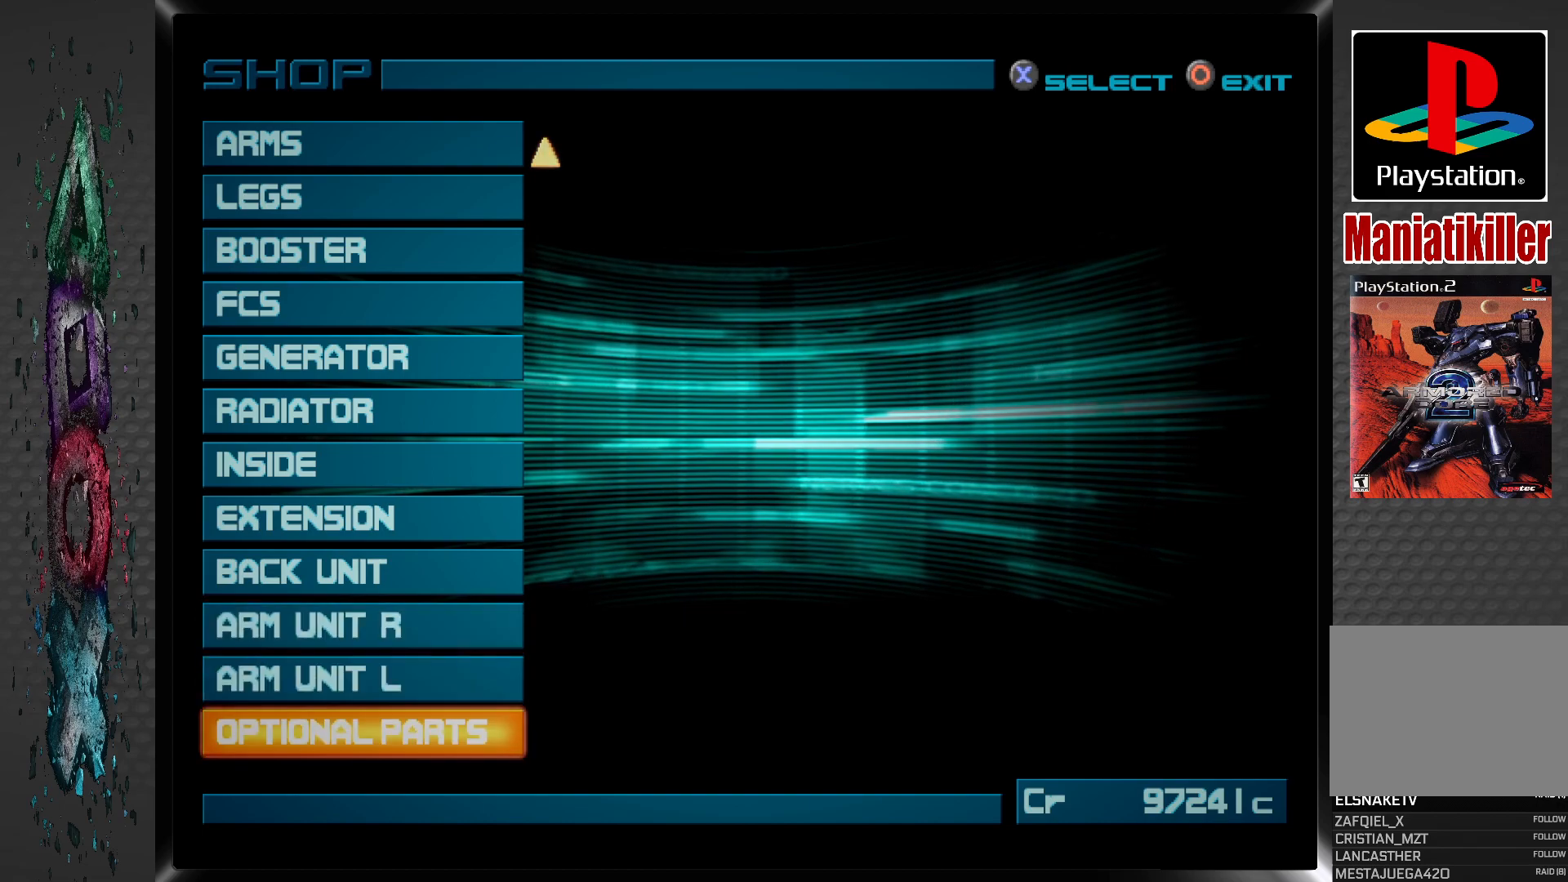
{"buttons": ["CROSS"], "left_stick": "center", "right_stick": "center", "events": [[100, "DPAD_DOWN", "up"], [417, "CROSS", "down"]]}
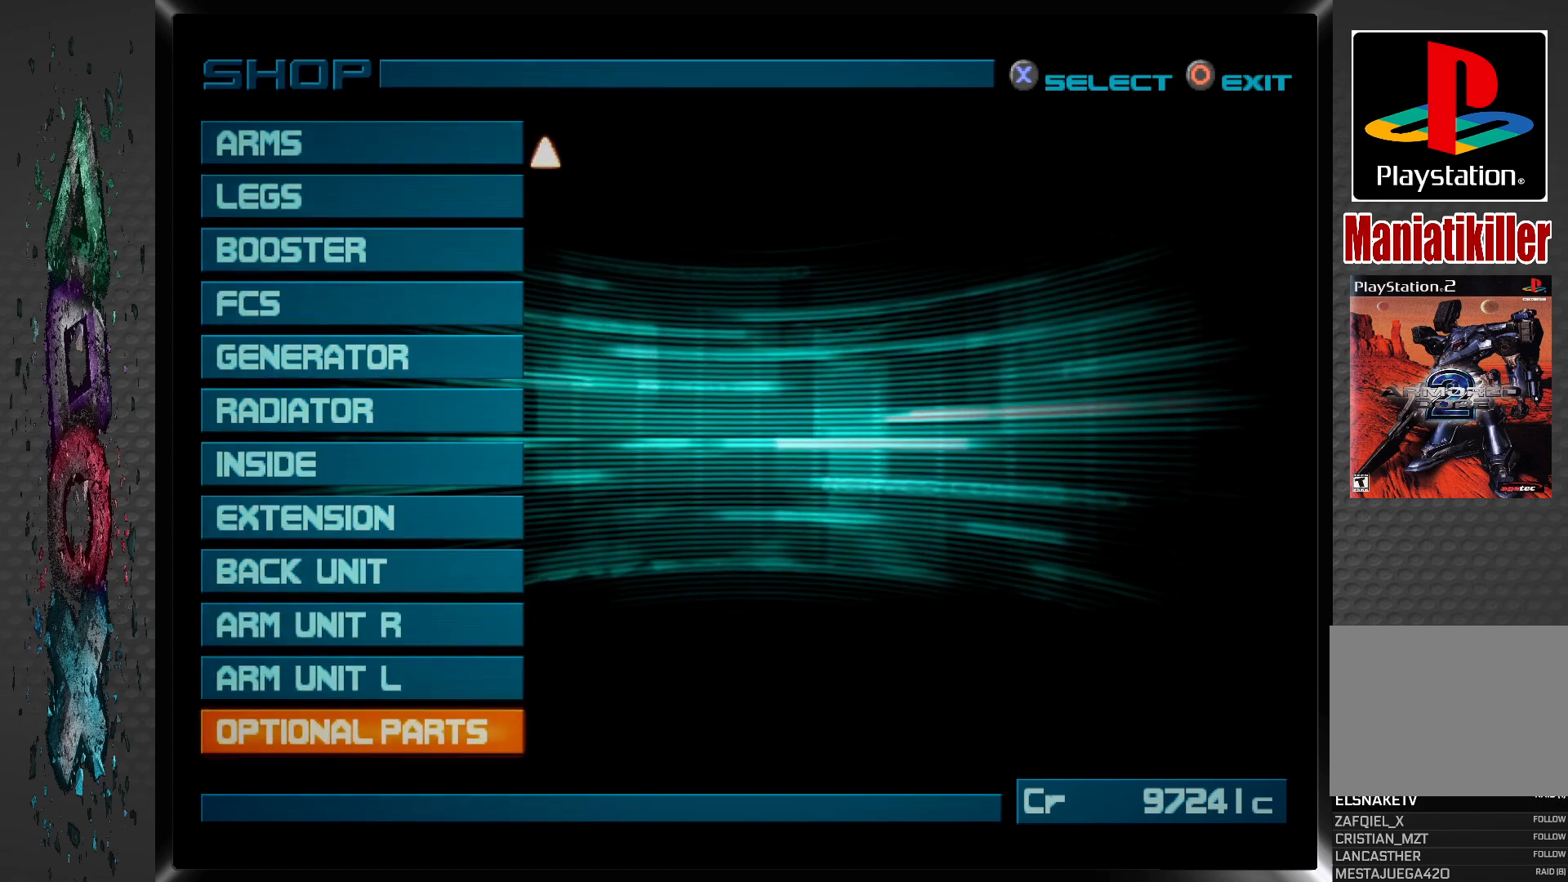
{"buttons": [], "left_stick": "center", "right_stick": "center", "events": [[83, "CROSS", "up"]]}
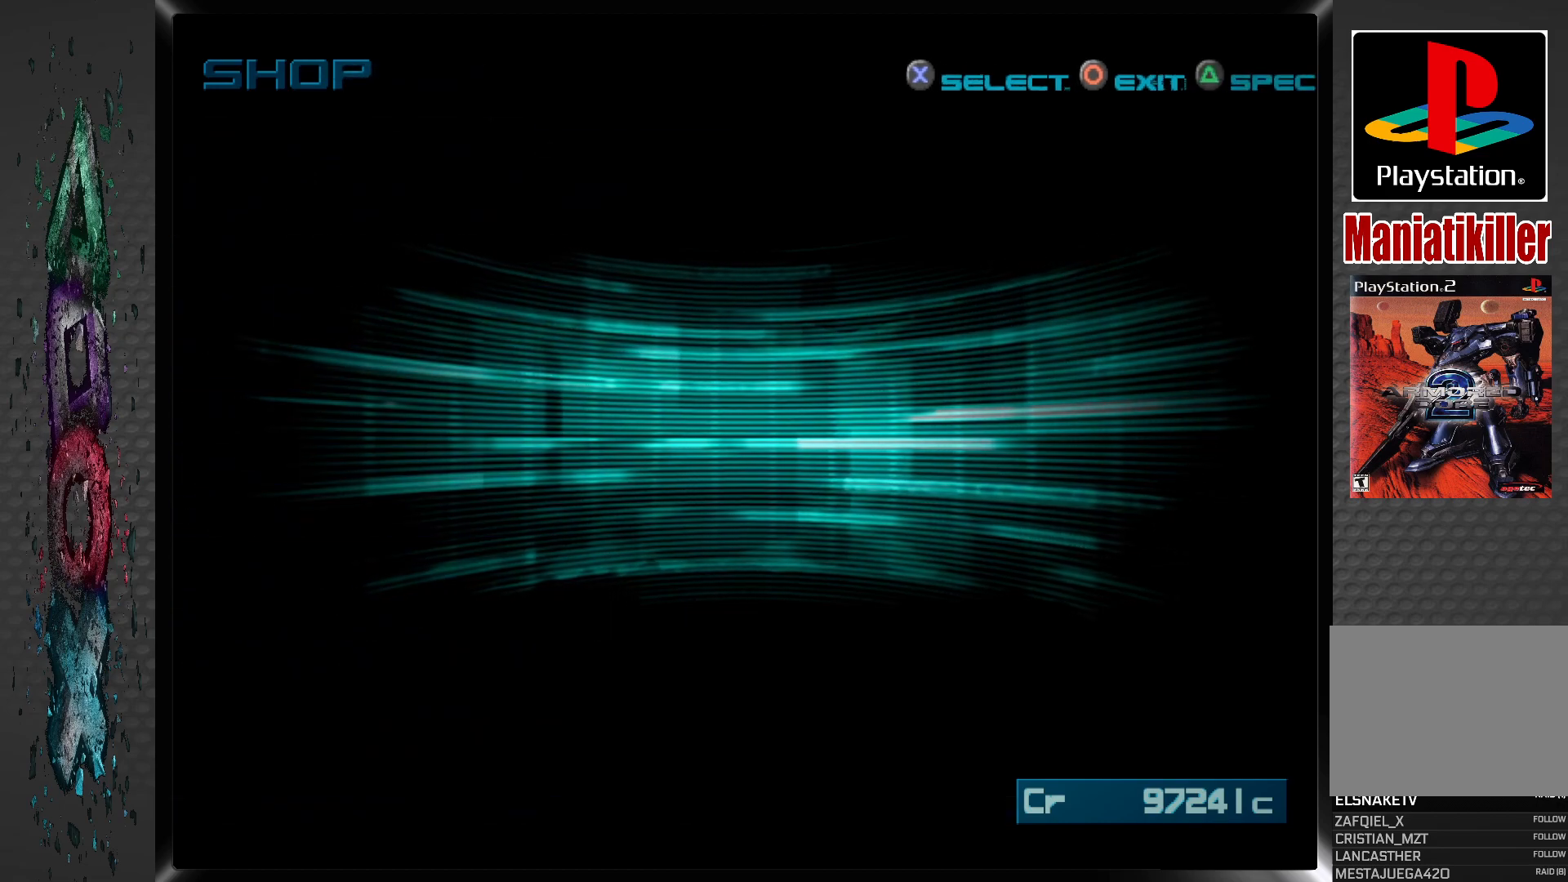
{"buttons": [], "left_stick": "center", "right_stick": "center", "events": []}
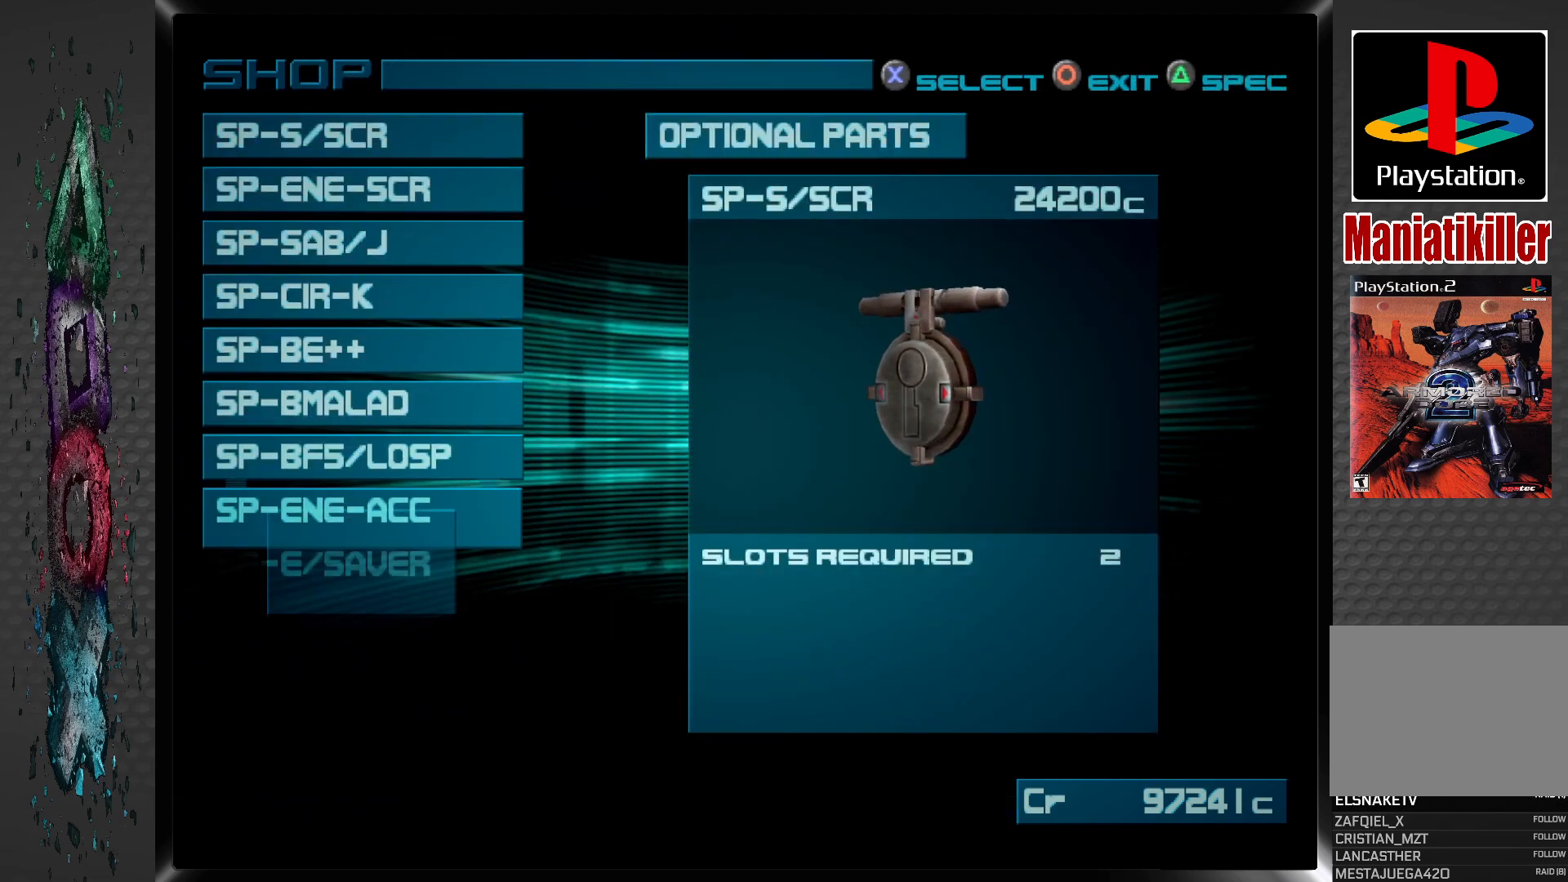
{"buttons": [], "left_stick": "center", "right_stick": "center", "events": []}
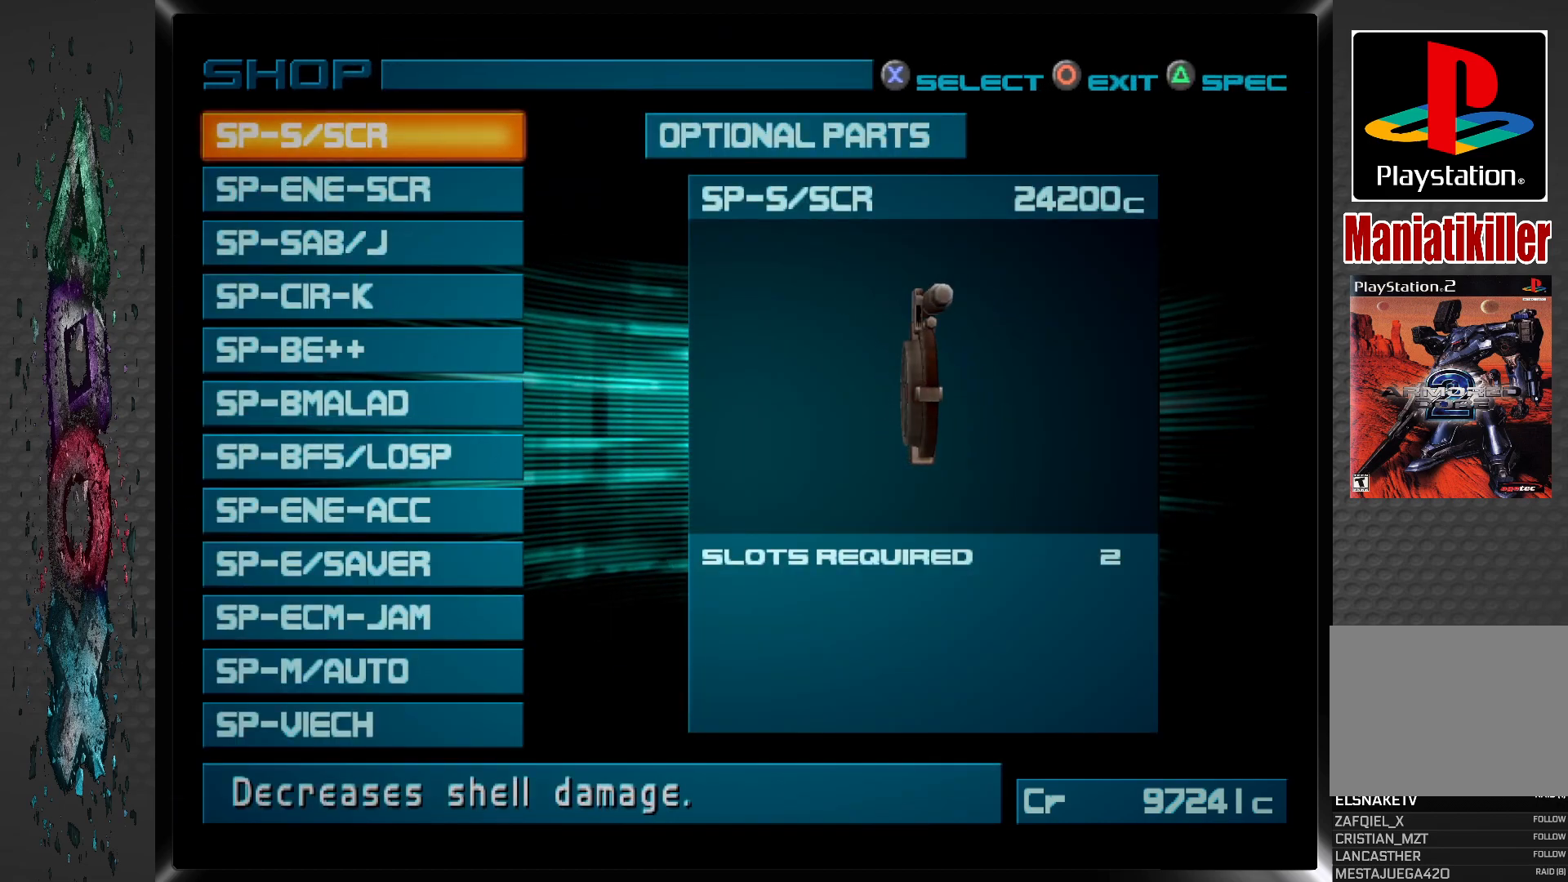
{"buttons": [], "left_stick": "center", "right_stick": "center", "events": []}
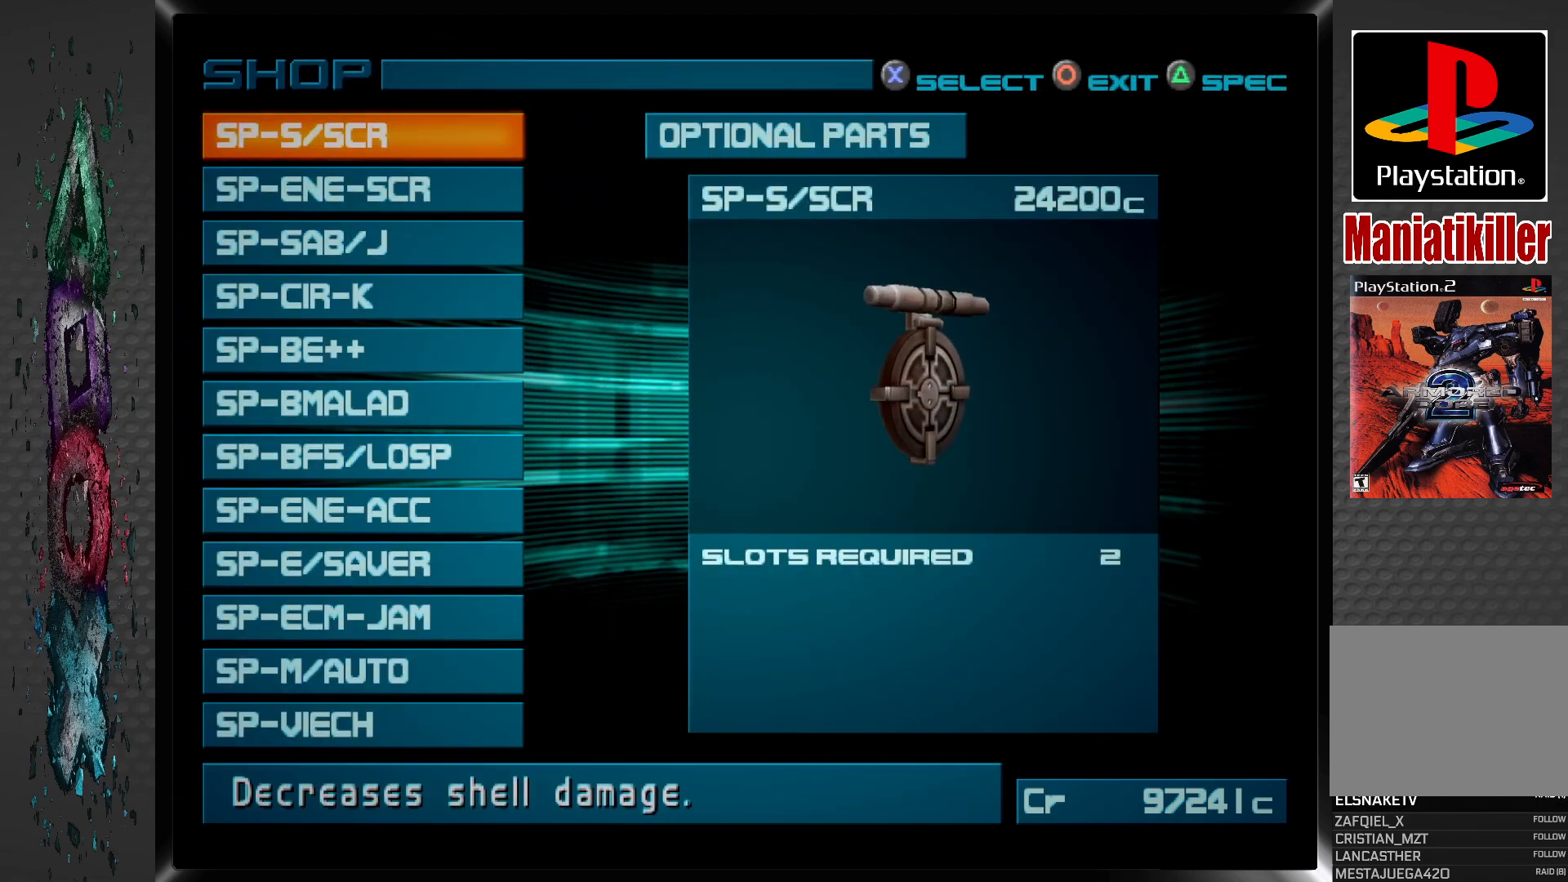
{"buttons": [], "left_stick": "center", "right_stick": "center", "events": []}
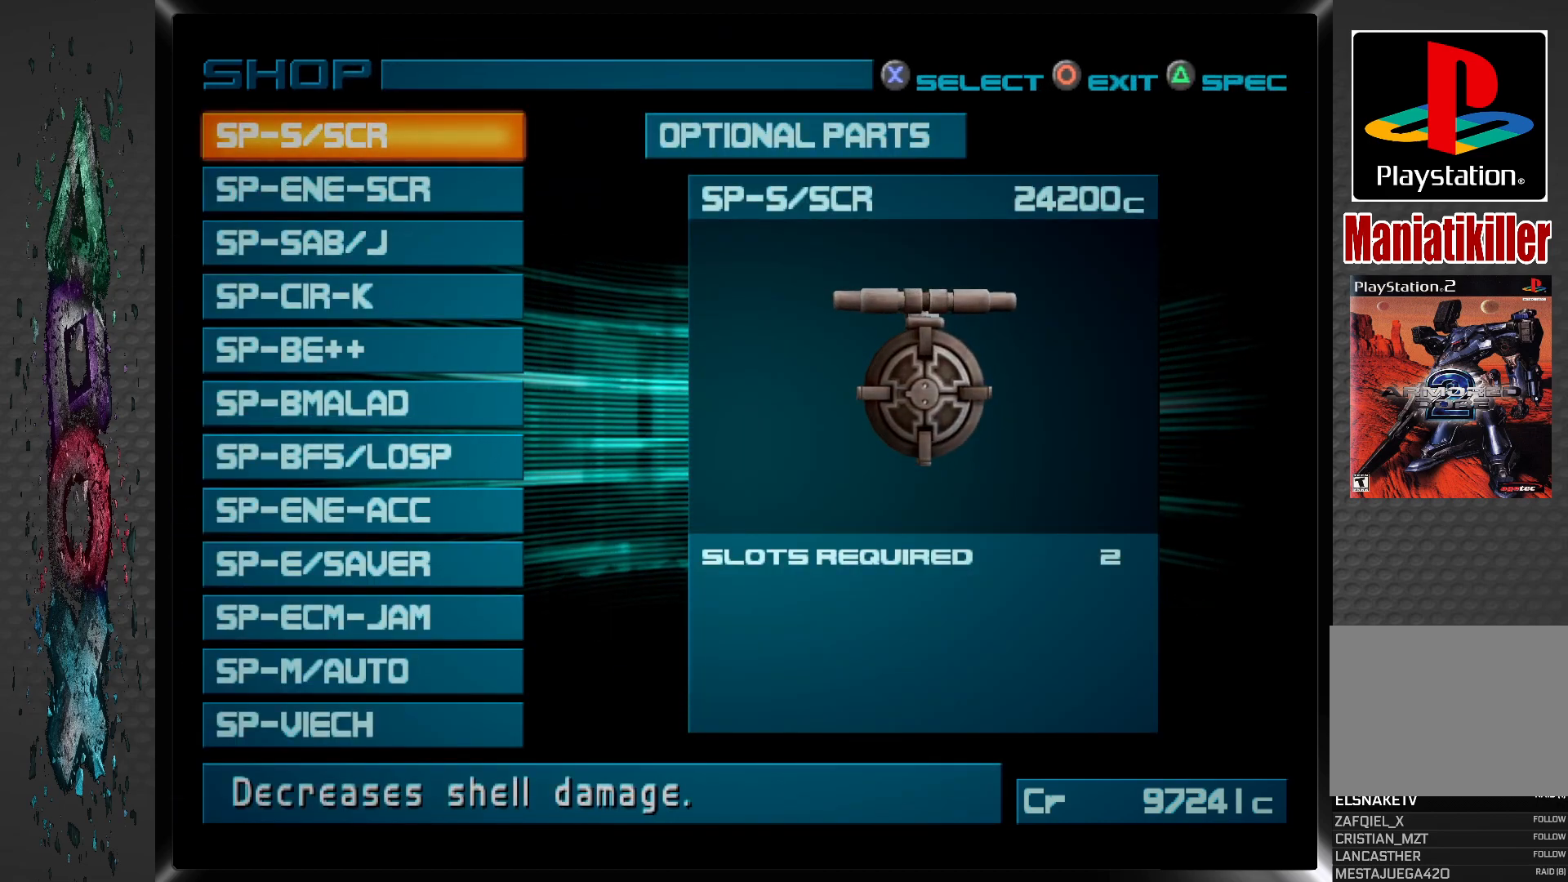
{"buttons": [], "left_stick": "center", "right_stick": "center", "events": []}
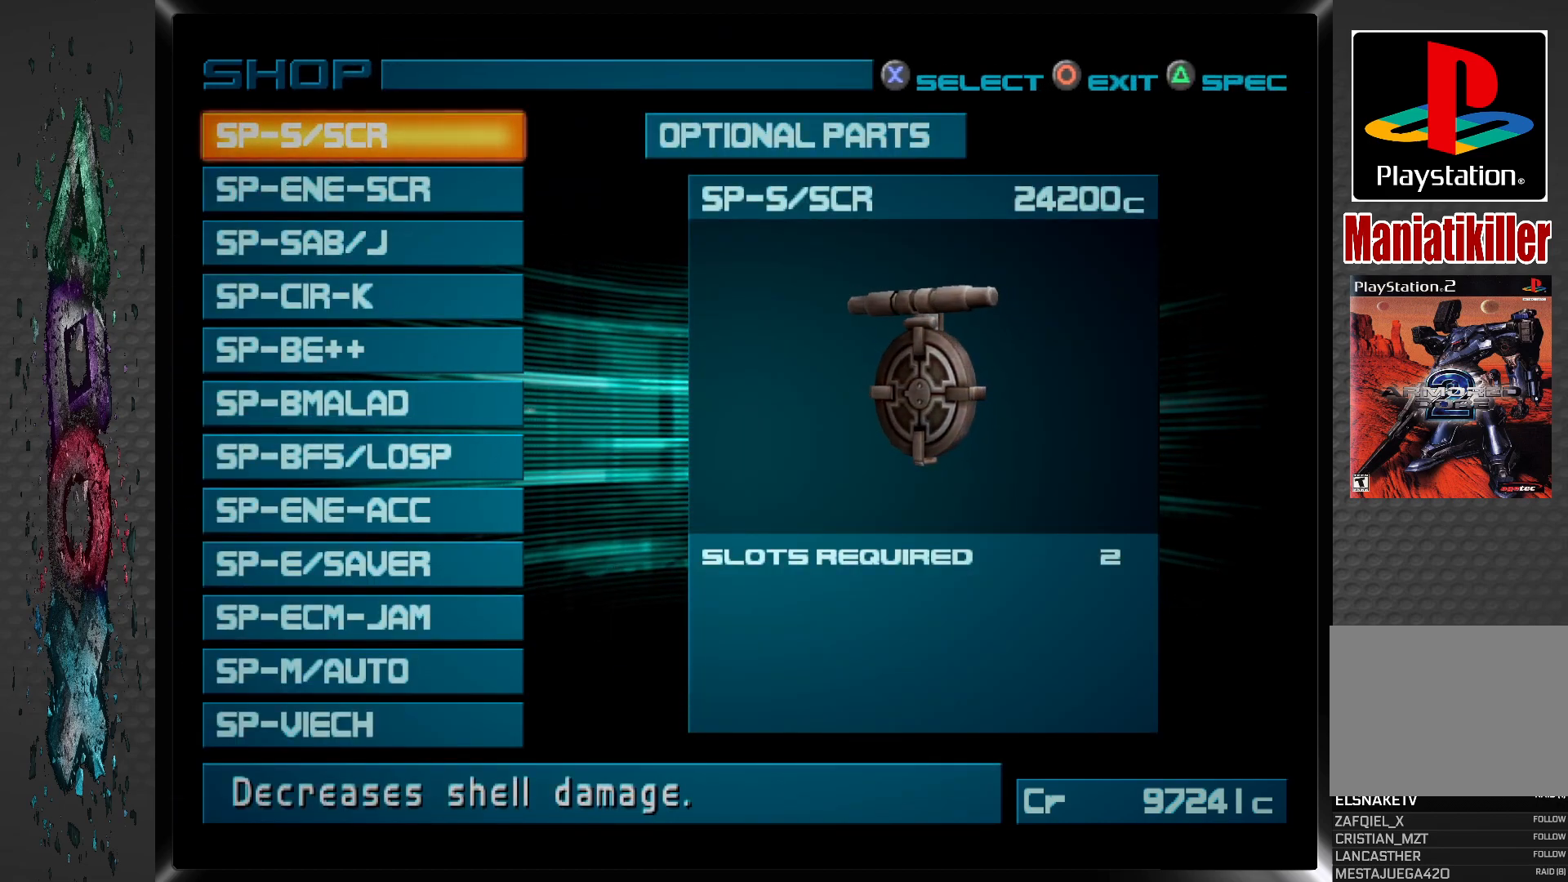
{"buttons": [], "left_stick": "center", "right_stick": "center", "events": [[33, "DPAD_DOWN", "down"], [183, "DPAD_DOWN", "up"]]}
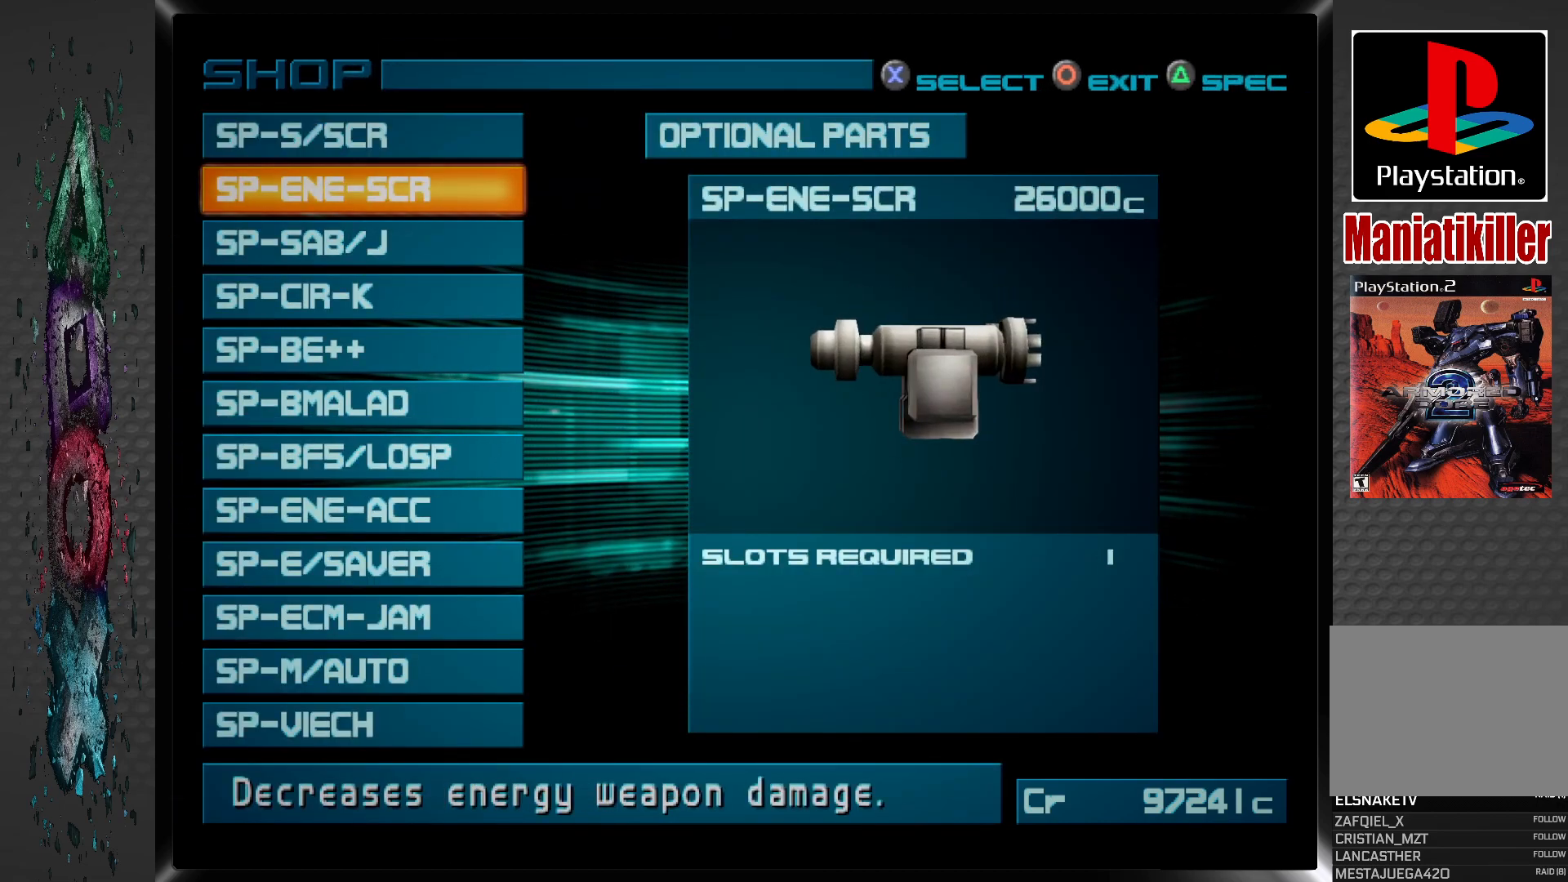
{"buttons": [], "left_stick": "center", "right_stick": "center", "events": [[217, "DPAD_UP", "down"], [367, "DPAD_UP", "up"]]}
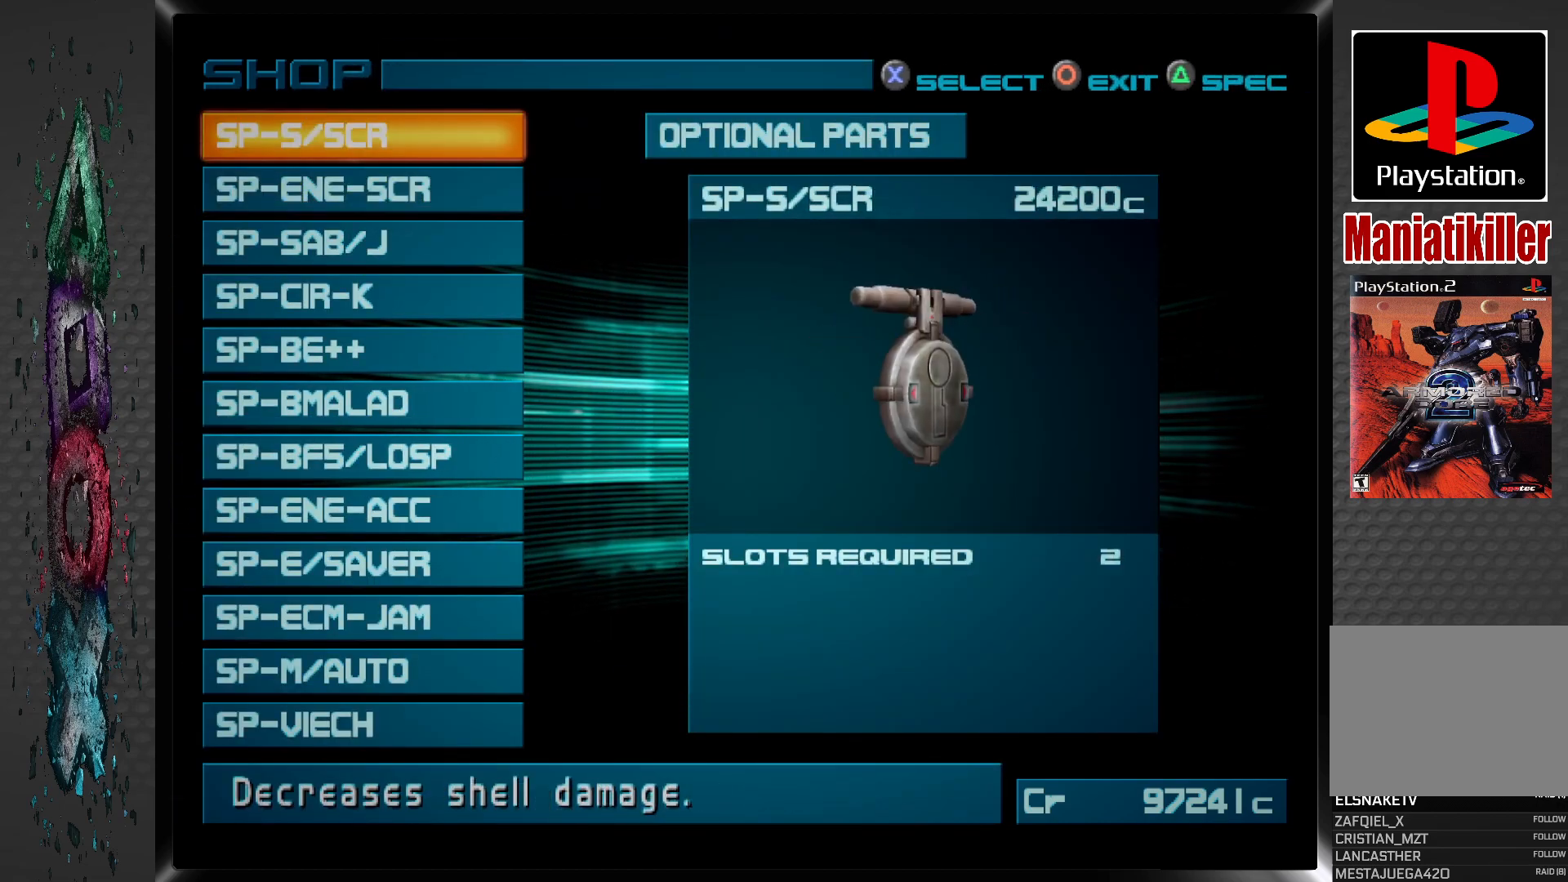
{"buttons": [], "left_stick": "center", "right_stick": "center", "events": []}
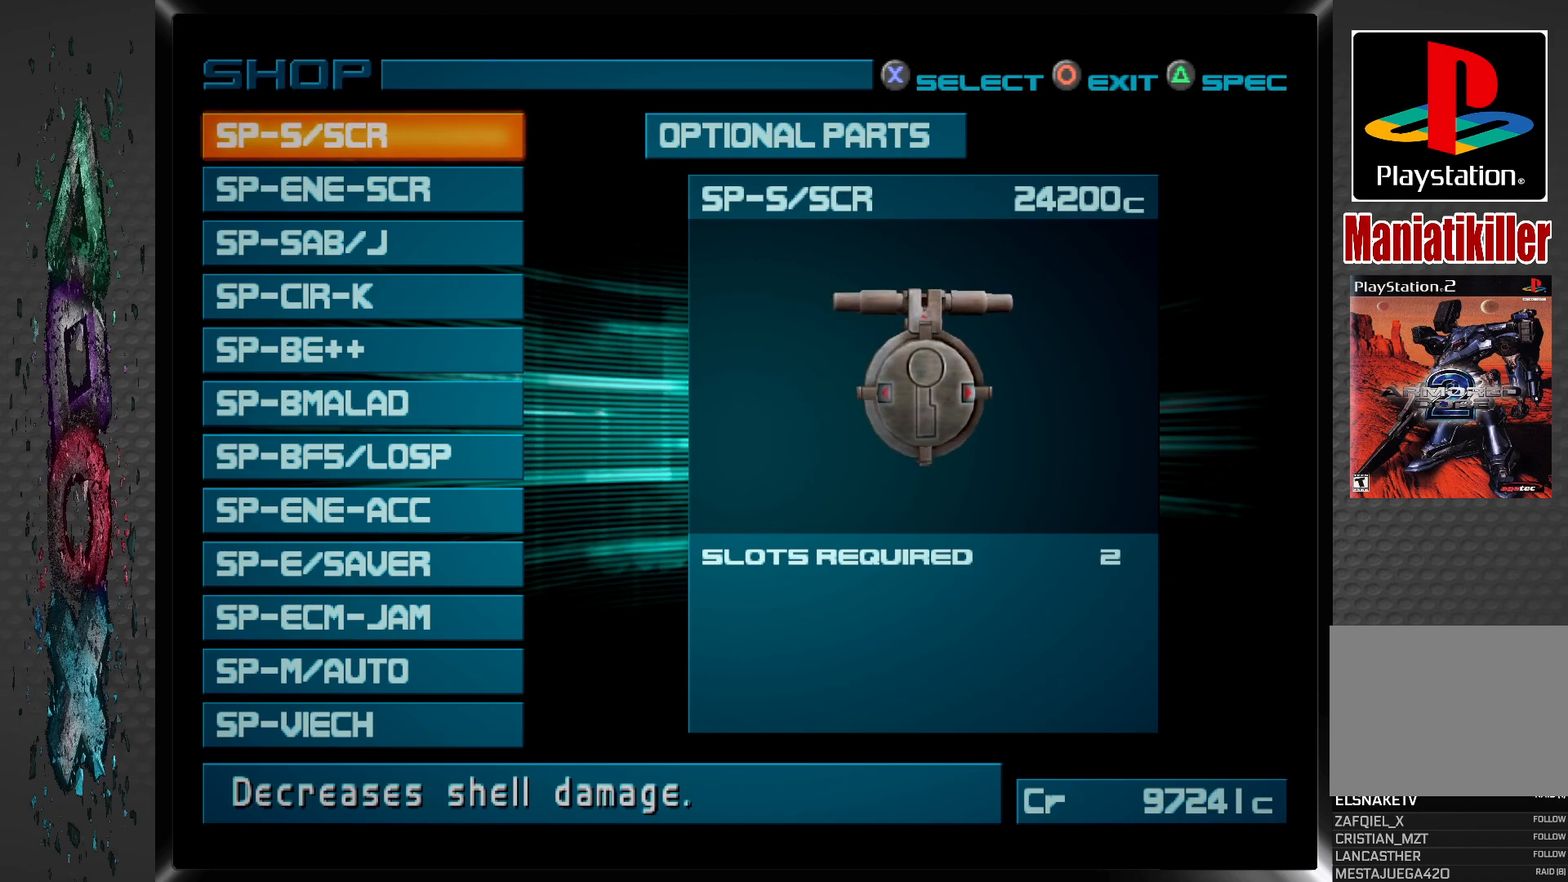
{"buttons": [], "left_stick": "center", "right_stick": "center", "events": [[100, "DPAD_DOWN", "down"], [233, "DPAD_DOWN", "up"]]}
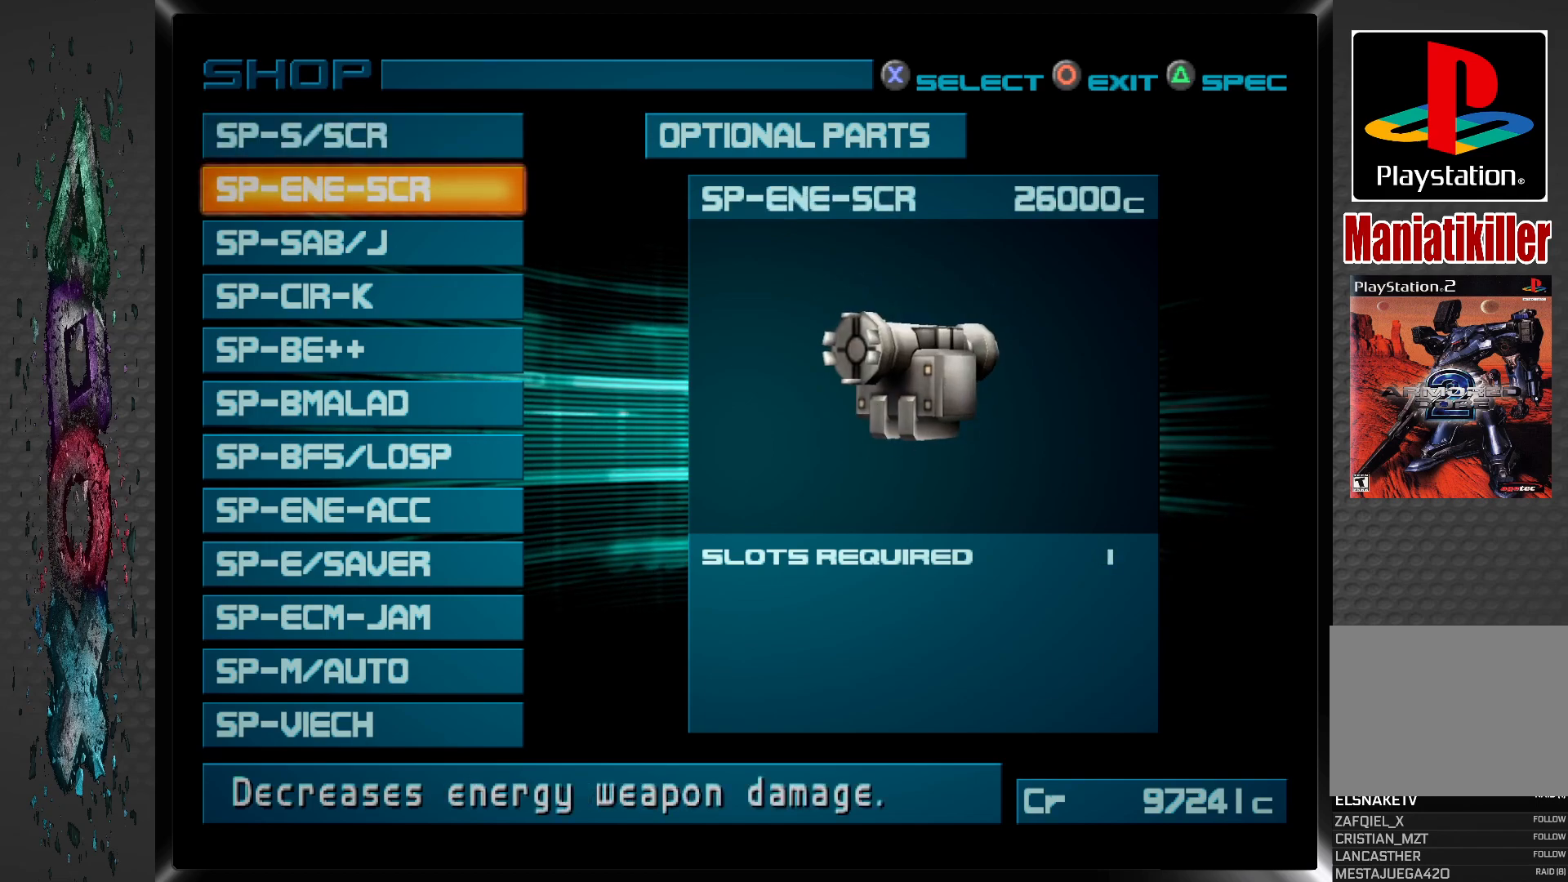
{"buttons": ["DPAD_UP"], "left_stick": "center", "right_stick": "center", "events": [[500, "DPAD_UP", "down"]]}